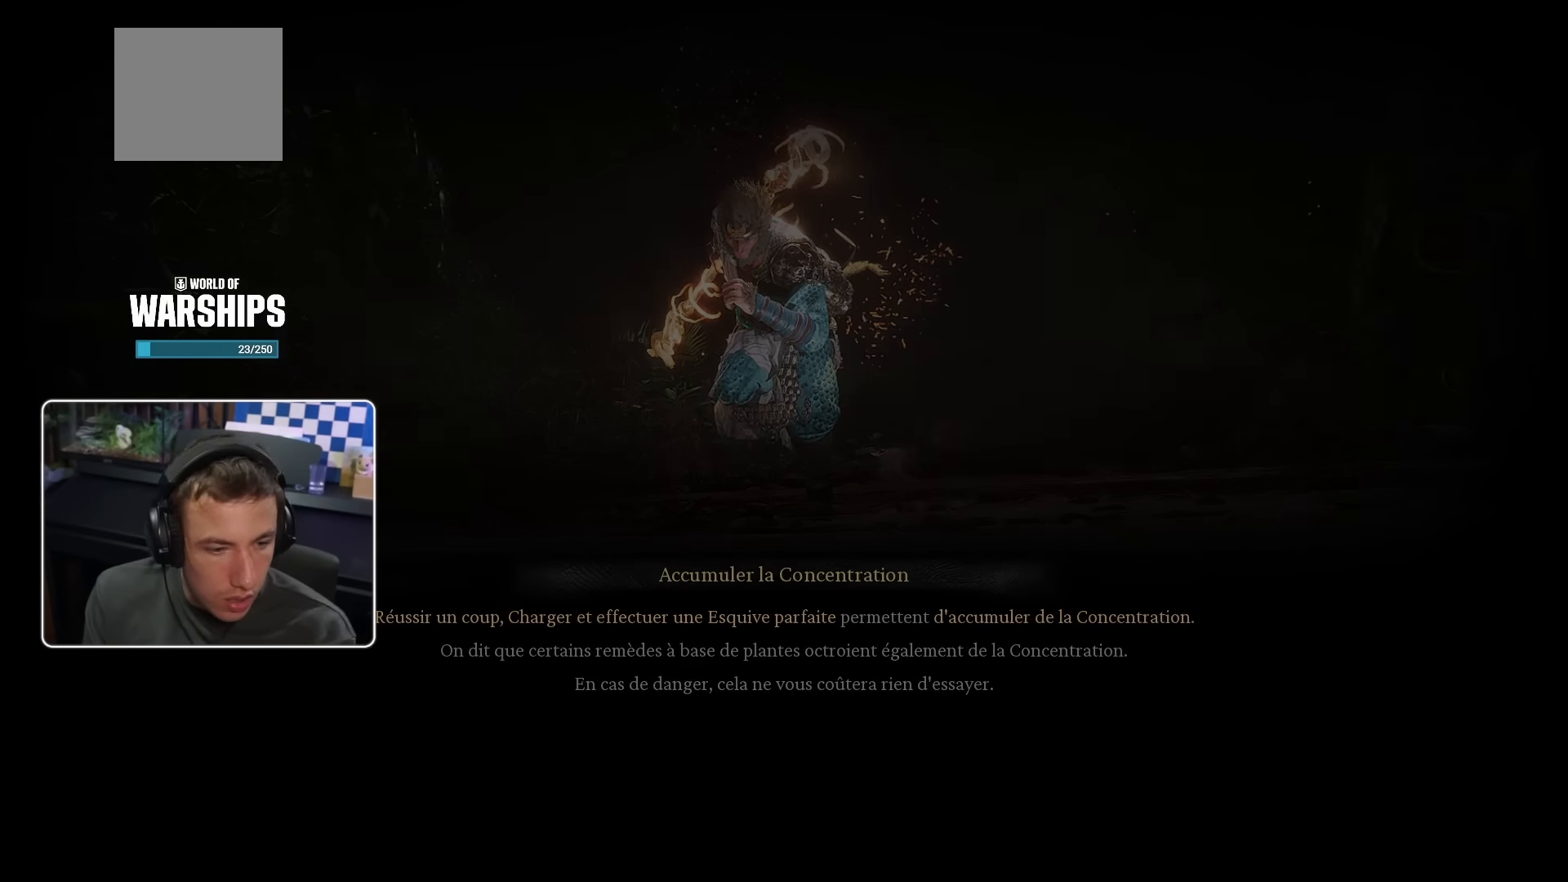
Gameplay with a controller (PlayStation layout); each line is a JSON object with the inputs held at the frame after it (dt_ms = milliseconds from this image to that frame). "events" lists button and stick changes between this image and that frame as [ms after this image, input, new state], when the widget could be followed in between. Not read: L3 R2.
{"dt_ms": 500, "buttons": [], "left_stick": "up-right", "right_stick": "center", "events": [[216, "left_stick", "up-left"], [366, "left_stick", "center"], [500, "left_stick", "up-right"]]}
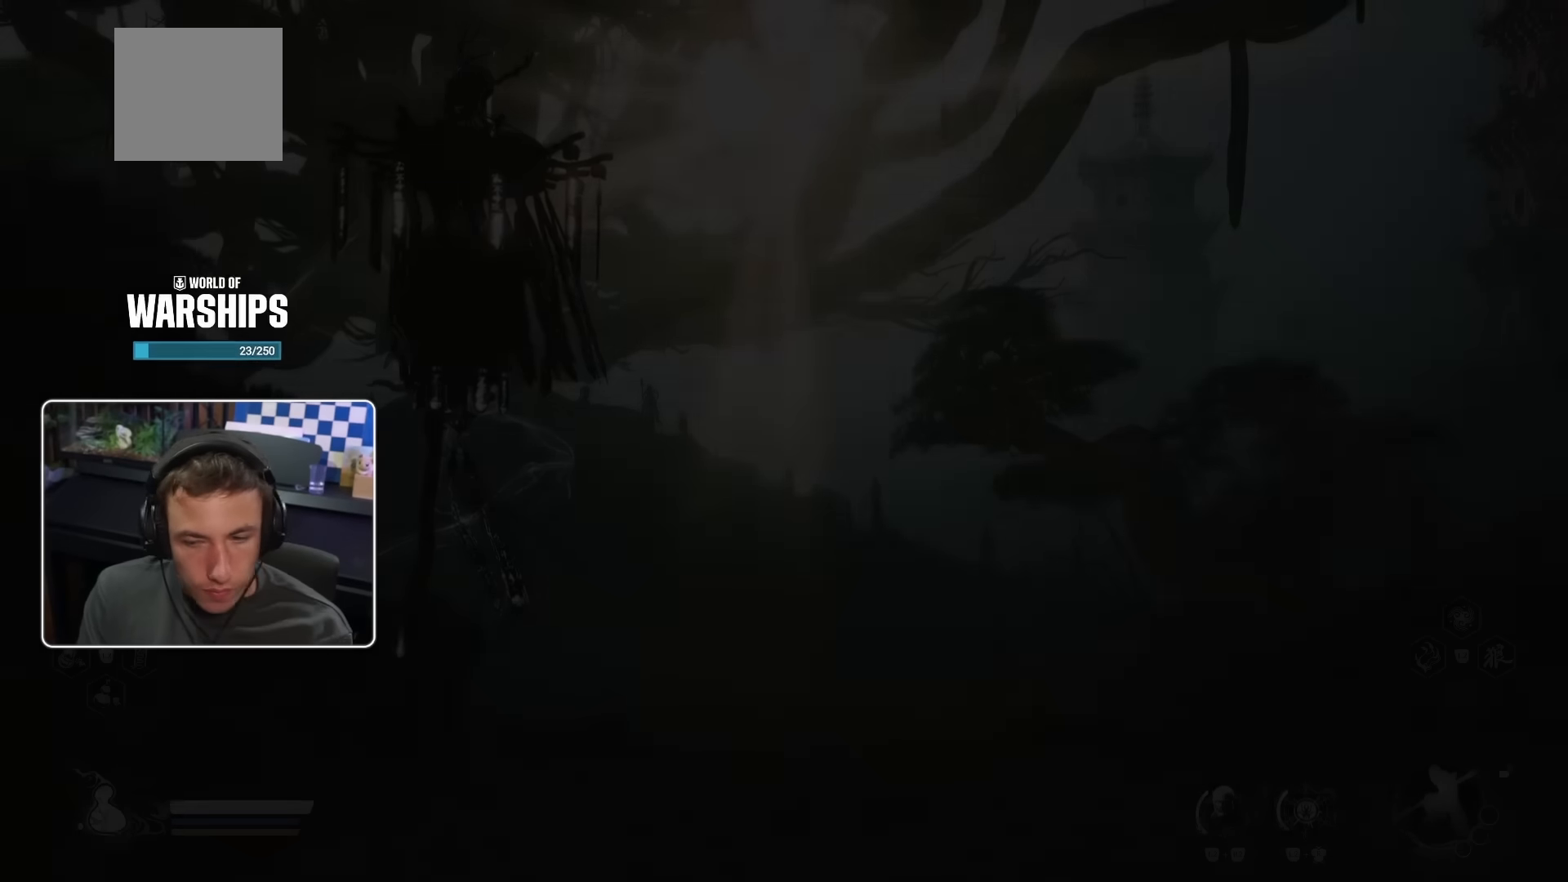
{"dt_ms": 500, "buttons": [], "left_stick": "up", "right_stick": "center", "events": [[183, "left_stick", "center"], [400, "left_stick", "up"]]}
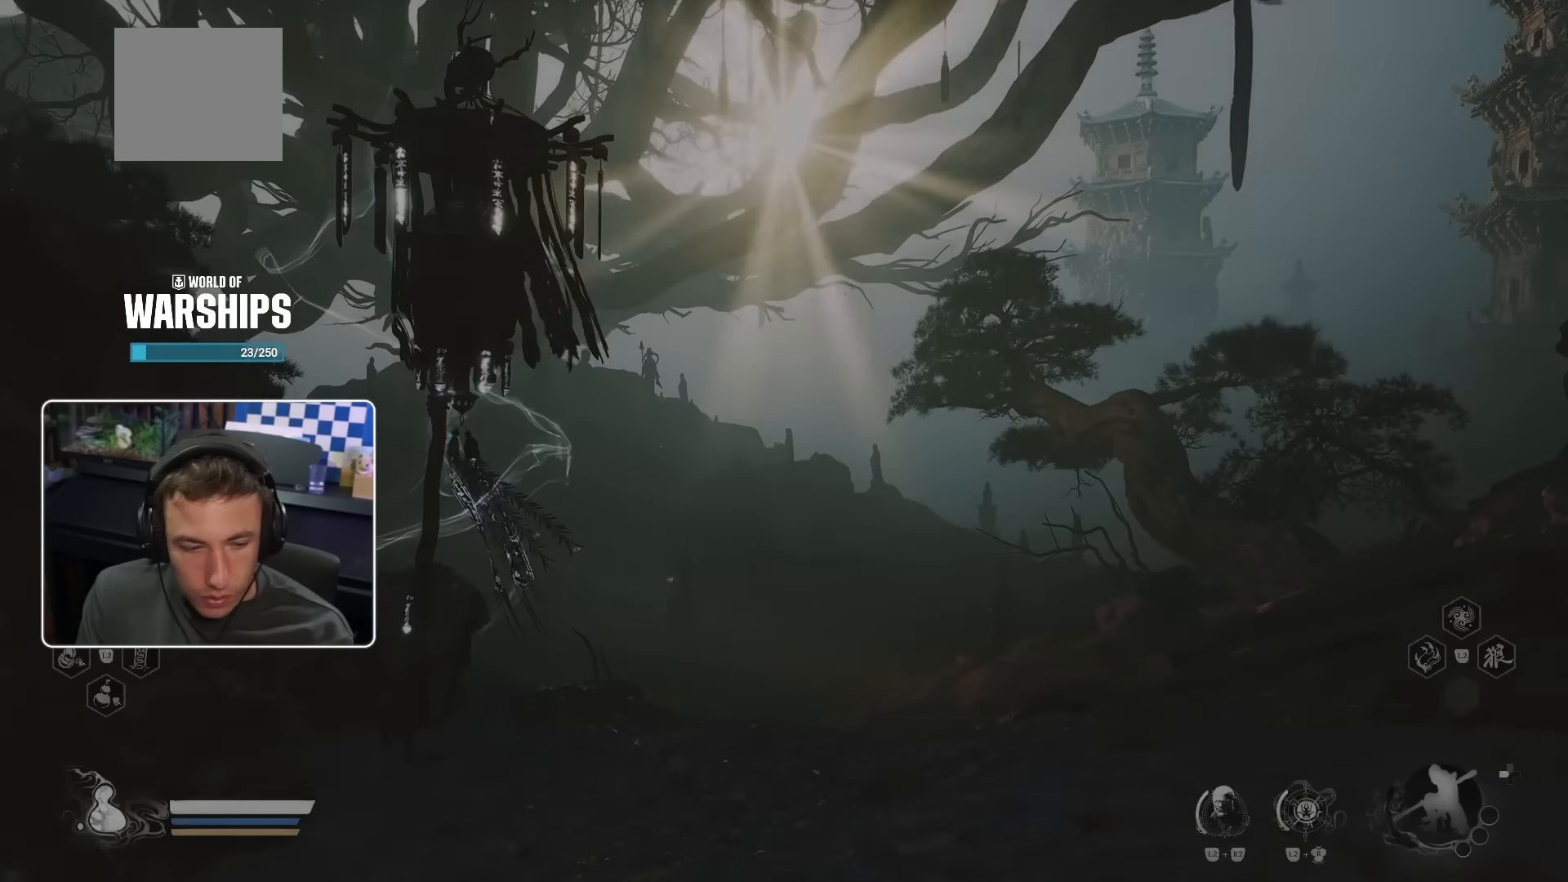
{"dt_ms": 500, "buttons": [], "left_stick": "up", "right_stick": "center", "events": [[183, "right_stick", "down"], [400, "DPAD_RIGHT", "down"], [400, "right_stick", "center"], [416, "DPAD_RIGHT", "up"]]}
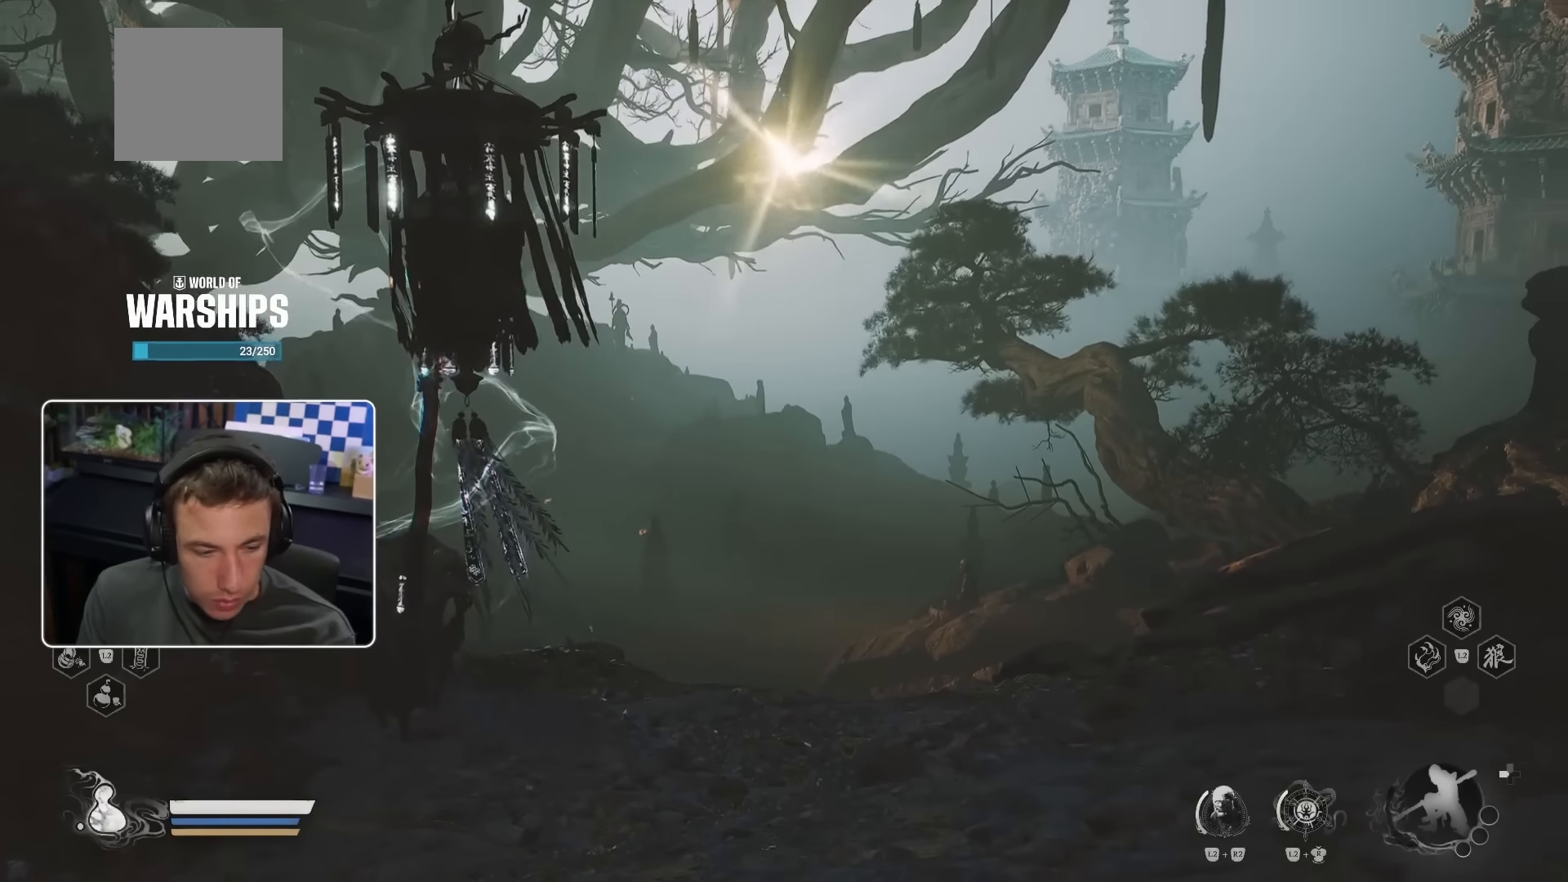
{"dt_ms": 500, "buttons": [], "left_stick": "up", "right_stick": "center", "events": [[50, "SELECT", "down"], [100, "SELECT", "up"]]}
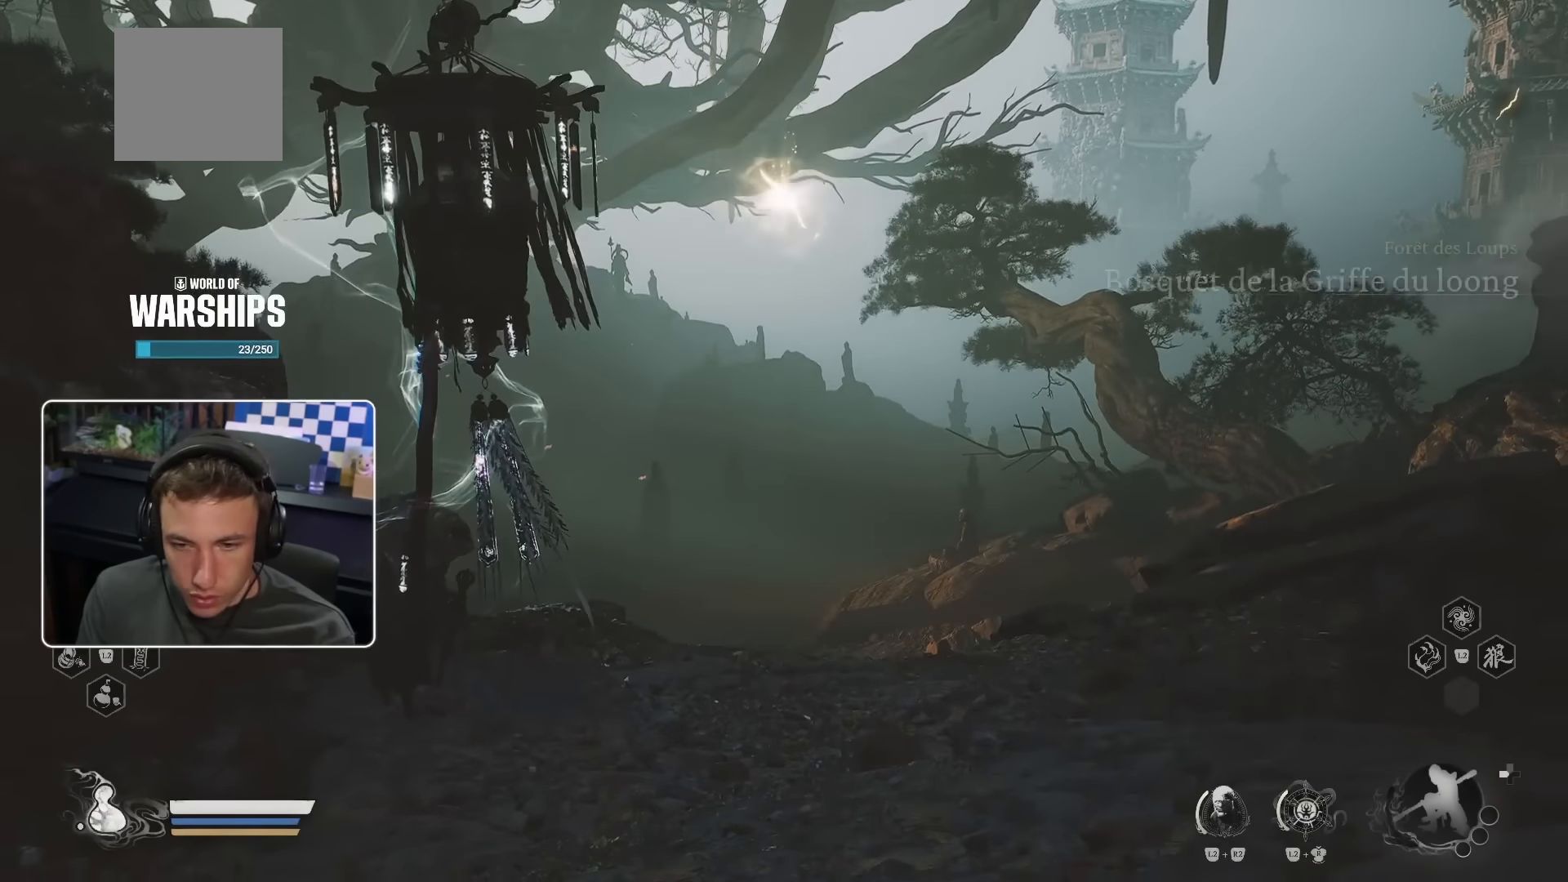
{"dt_ms": 500, "buttons": [], "left_stick": "up", "right_stick": "center"}
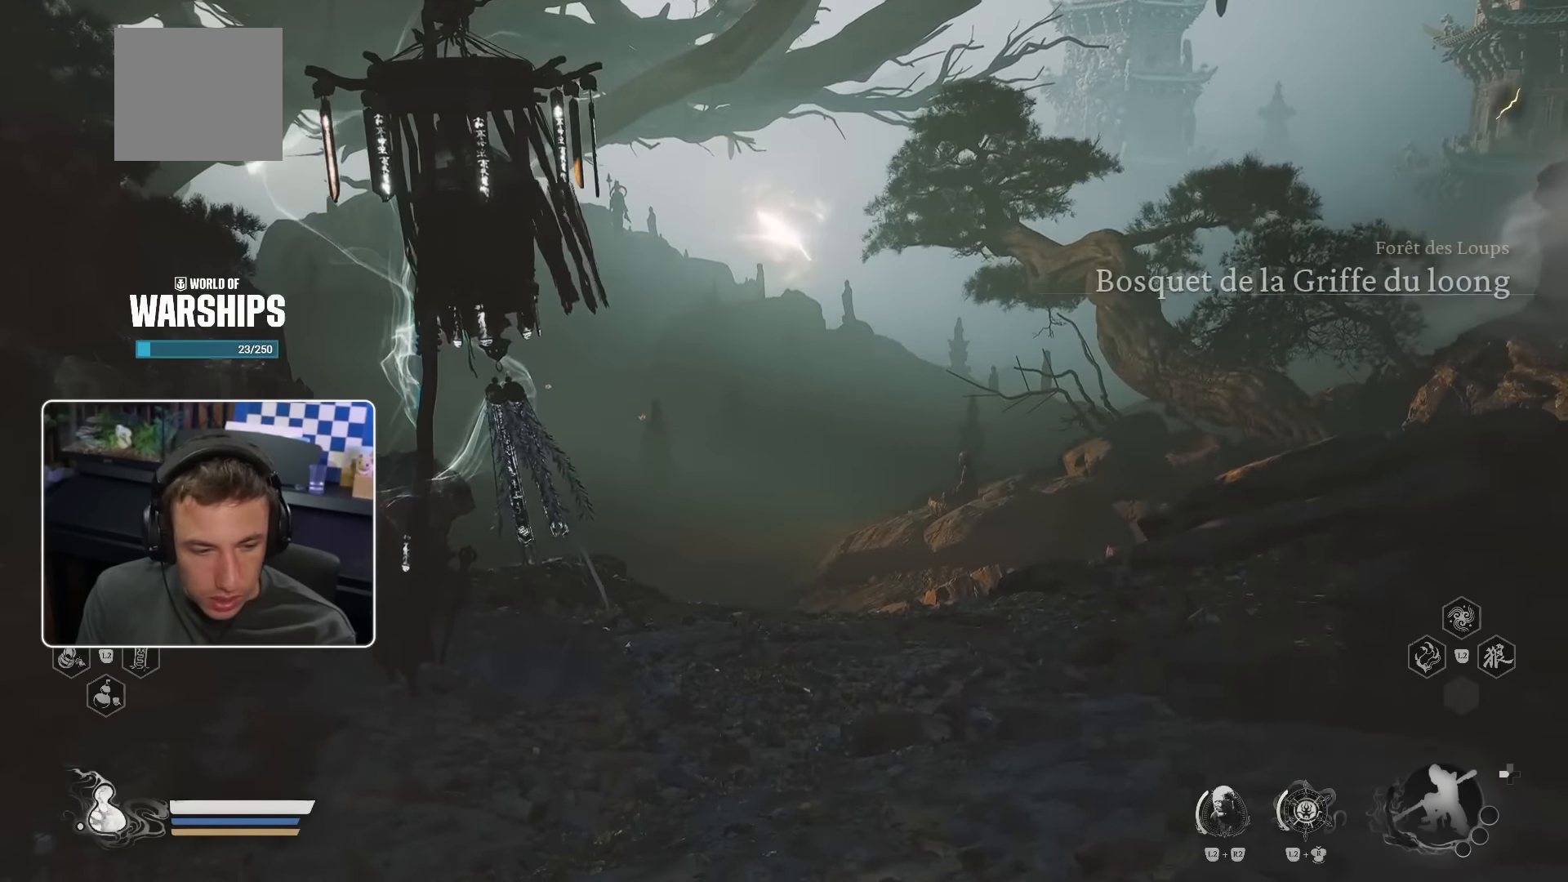
{"dt_ms": 500, "buttons": ["L2"], "left_stick": "up", "right_stick": "center", "events": [[300, "DPAD_RIGHT", "down"], [366, "DPAD_RIGHT", "up"], [466, "L2", "down"]]}
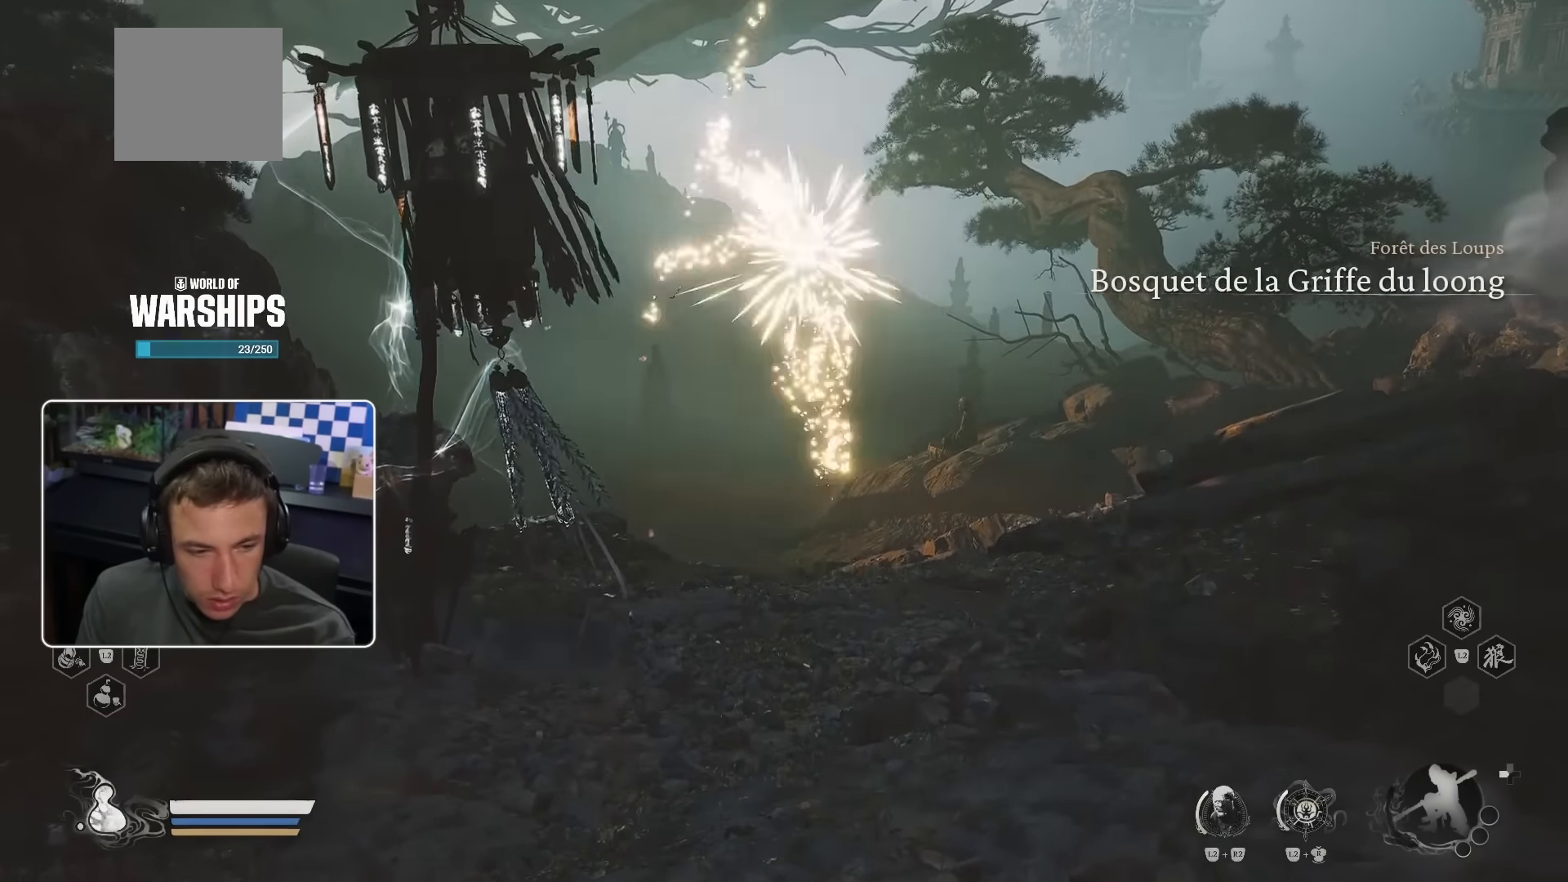
{"dt_ms": 500, "buttons": [], "left_stick": "up", "right_stick": "center", "events": [[83, "CIRCLE", "down"], [83, "CROSS", "down"], [133, "CIRCLE", "up"], [133, "CROSS", "up"], [150, "L2", "up"], [183, "CROSS", "down"], [200, "CIRCLE", "down"], [266, "CIRCLE", "up"], [266, "CROSS", "up"], [316, "right_stick", "up"], [416, "right_stick", "center"]]}
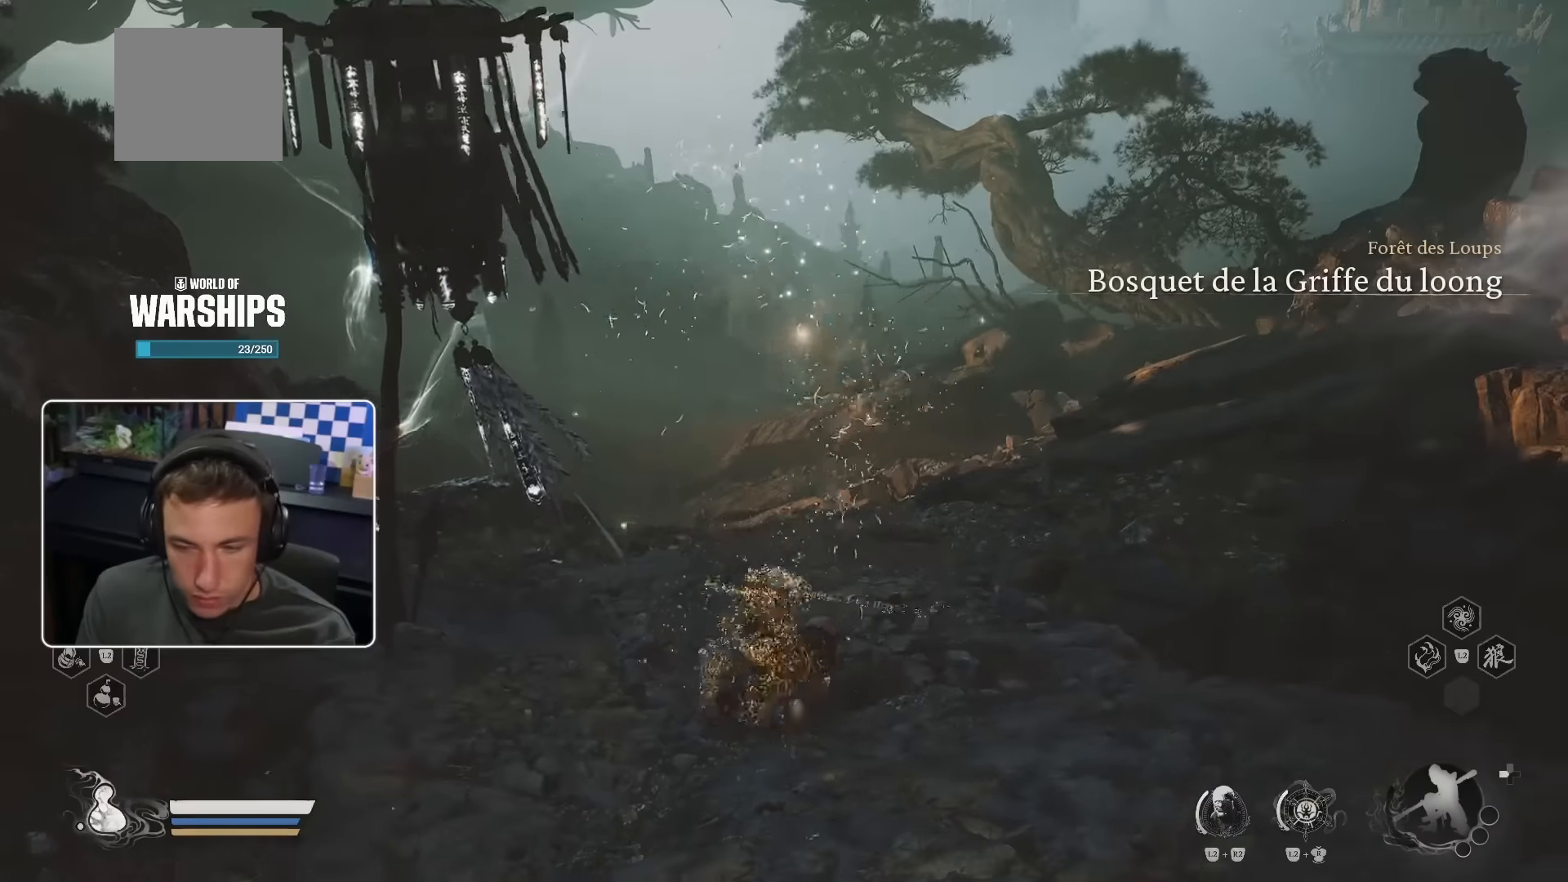
{"dt_ms": 1000, "buttons": [], "left_stick": "up", "right_stick": "center"}
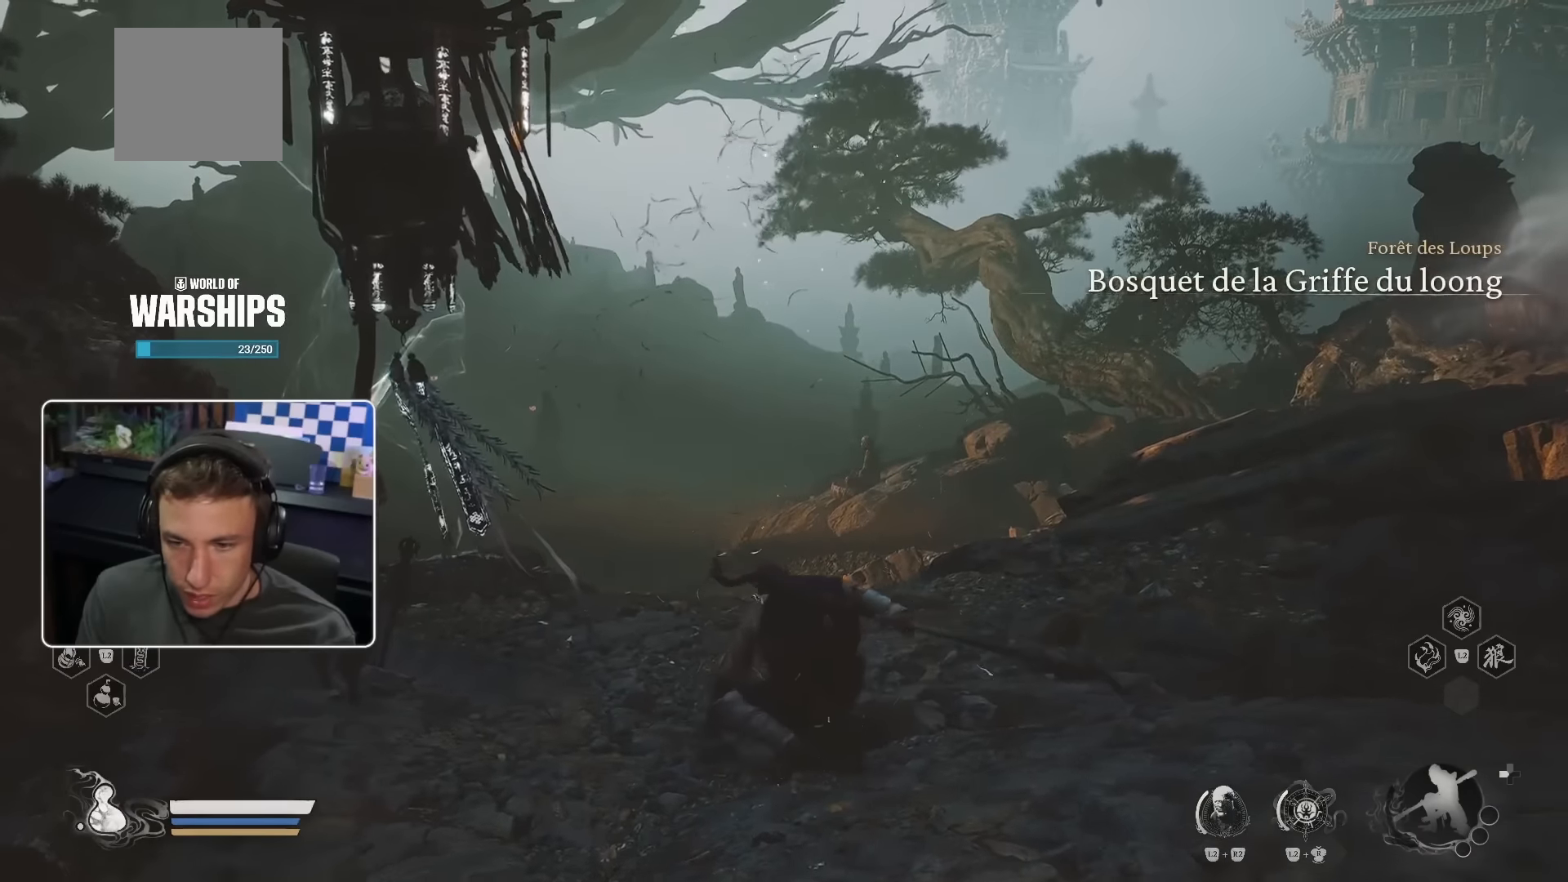
{"dt_ms": 500, "buttons": [], "left_stick": "up", "right_stick": "center", "events": [[33, "CIRCLE", "down"], [116, "CIRCLE", "up"], [216, "CROSS", "down"], [283, "CROSS", "up"]]}
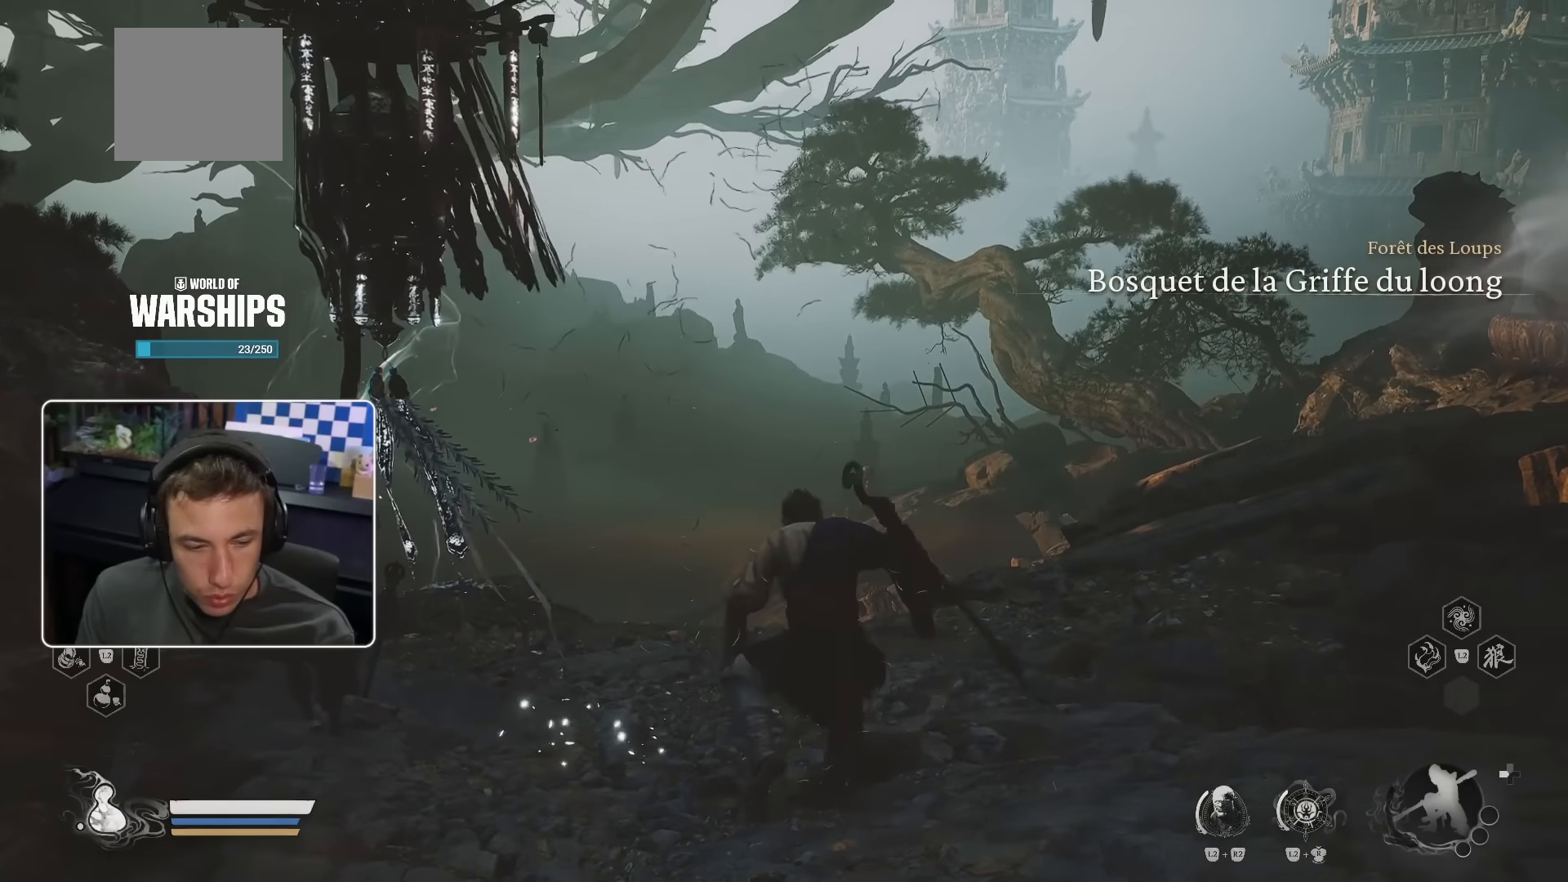
{"dt_ms": 500, "buttons": [], "left_stick": "up-left", "right_stick": "center", "events": [[266, "left_stick", "up-left"]]}
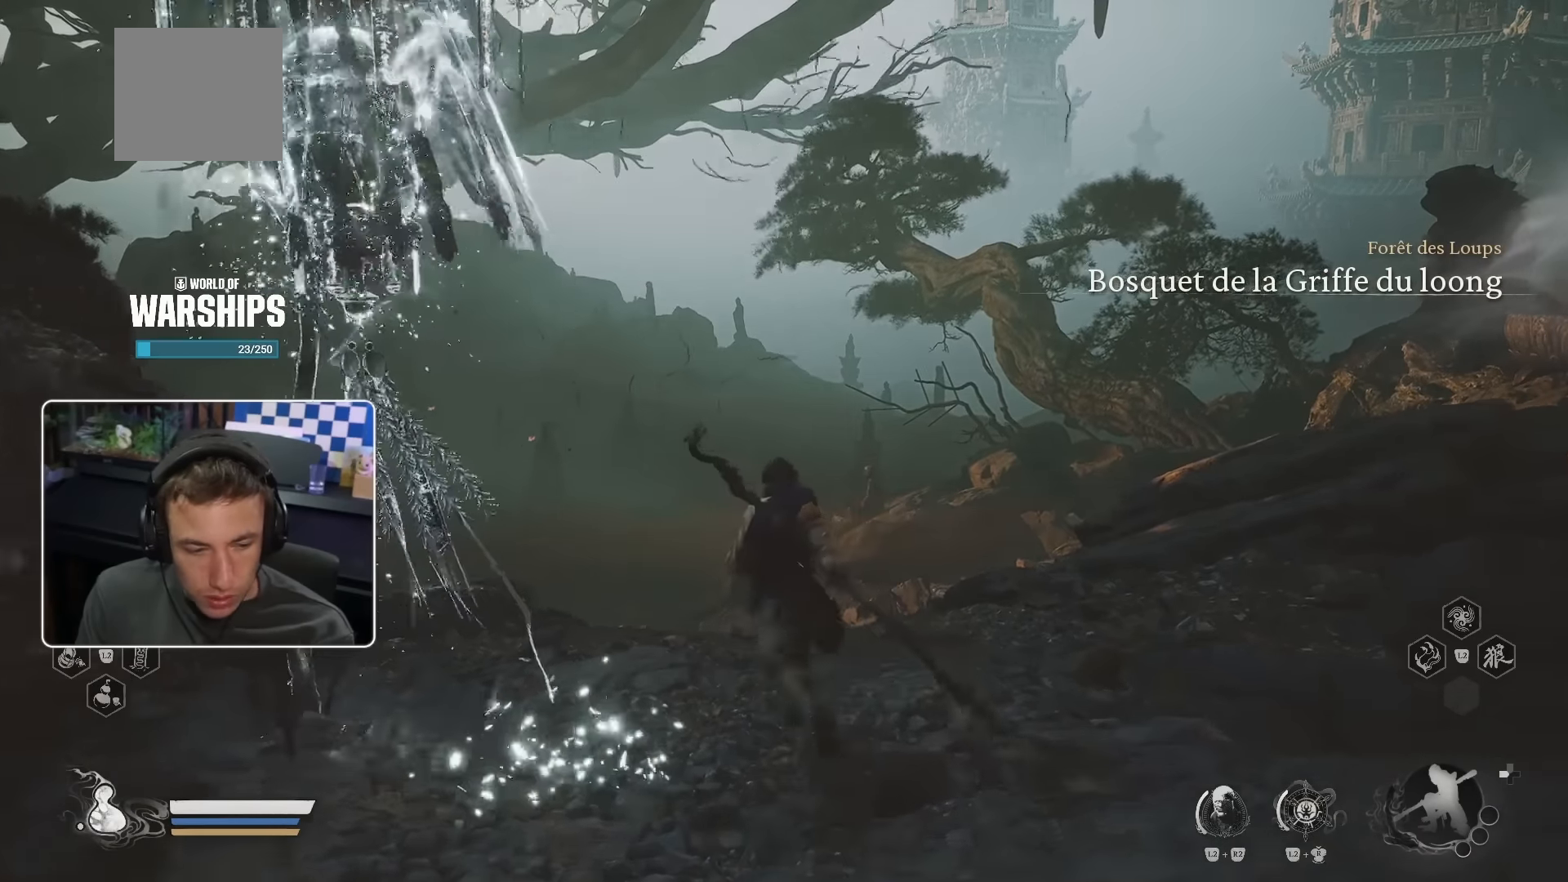
{"dt_ms": 500, "buttons": ["CROSS"], "left_stick": "up", "right_stick": "center", "events": [[100, "TRIANGLE", "down"], [150, "left_stick", "up"], [166, "TRIANGLE", "up"], [500, "CROSS", "down"]]}
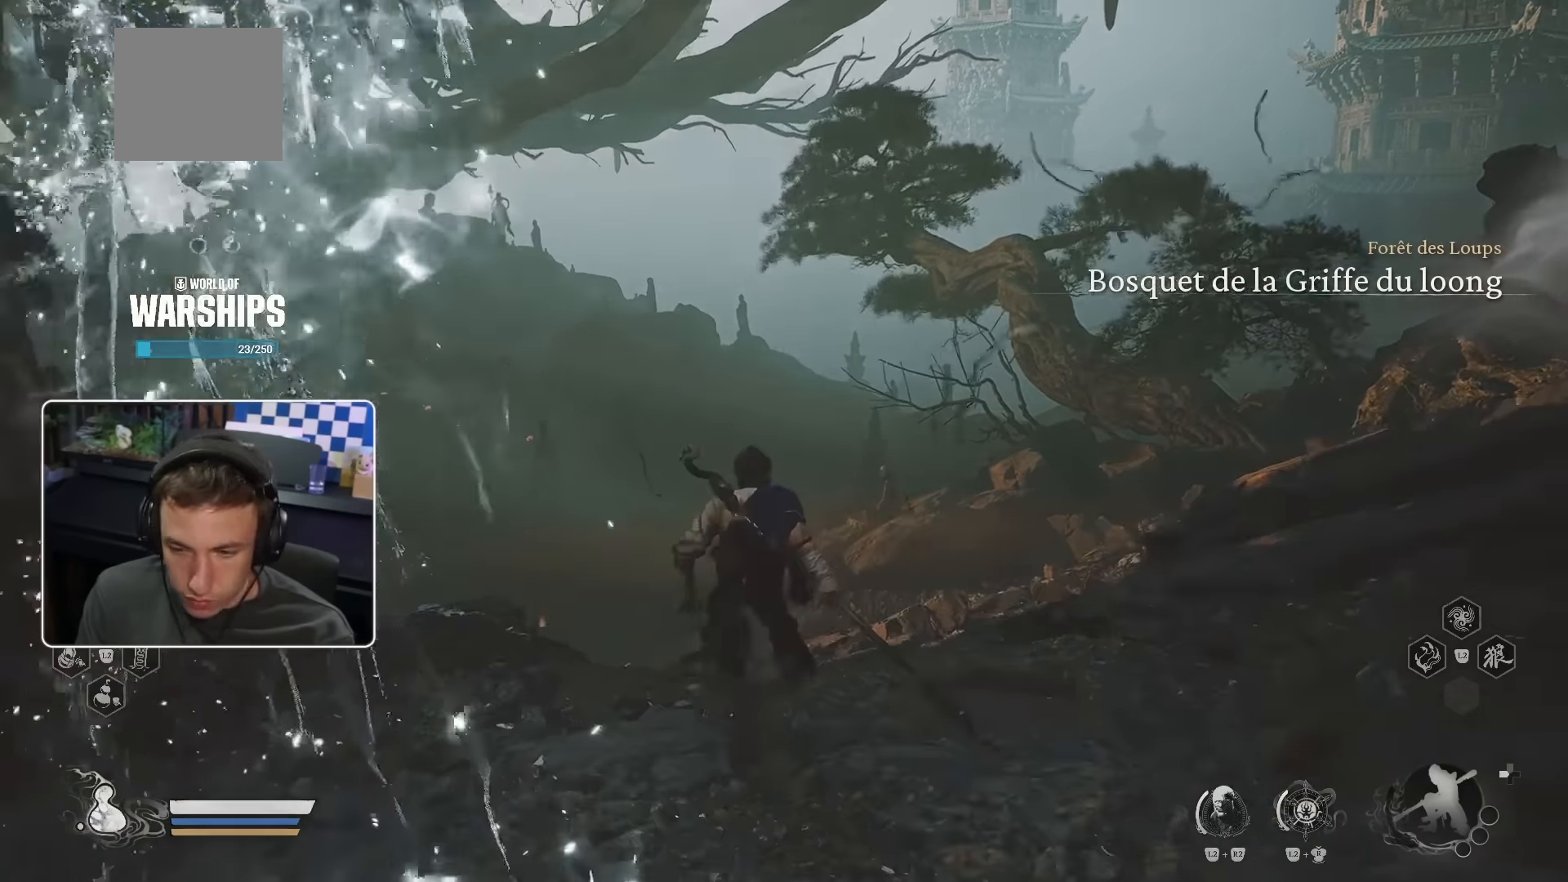
{"dt_ms": 500, "buttons": [], "left_stick": "up-left", "right_stick": "center", "events": [[50, "CROSS", "up"], [383, "left_stick", "up-left"]]}
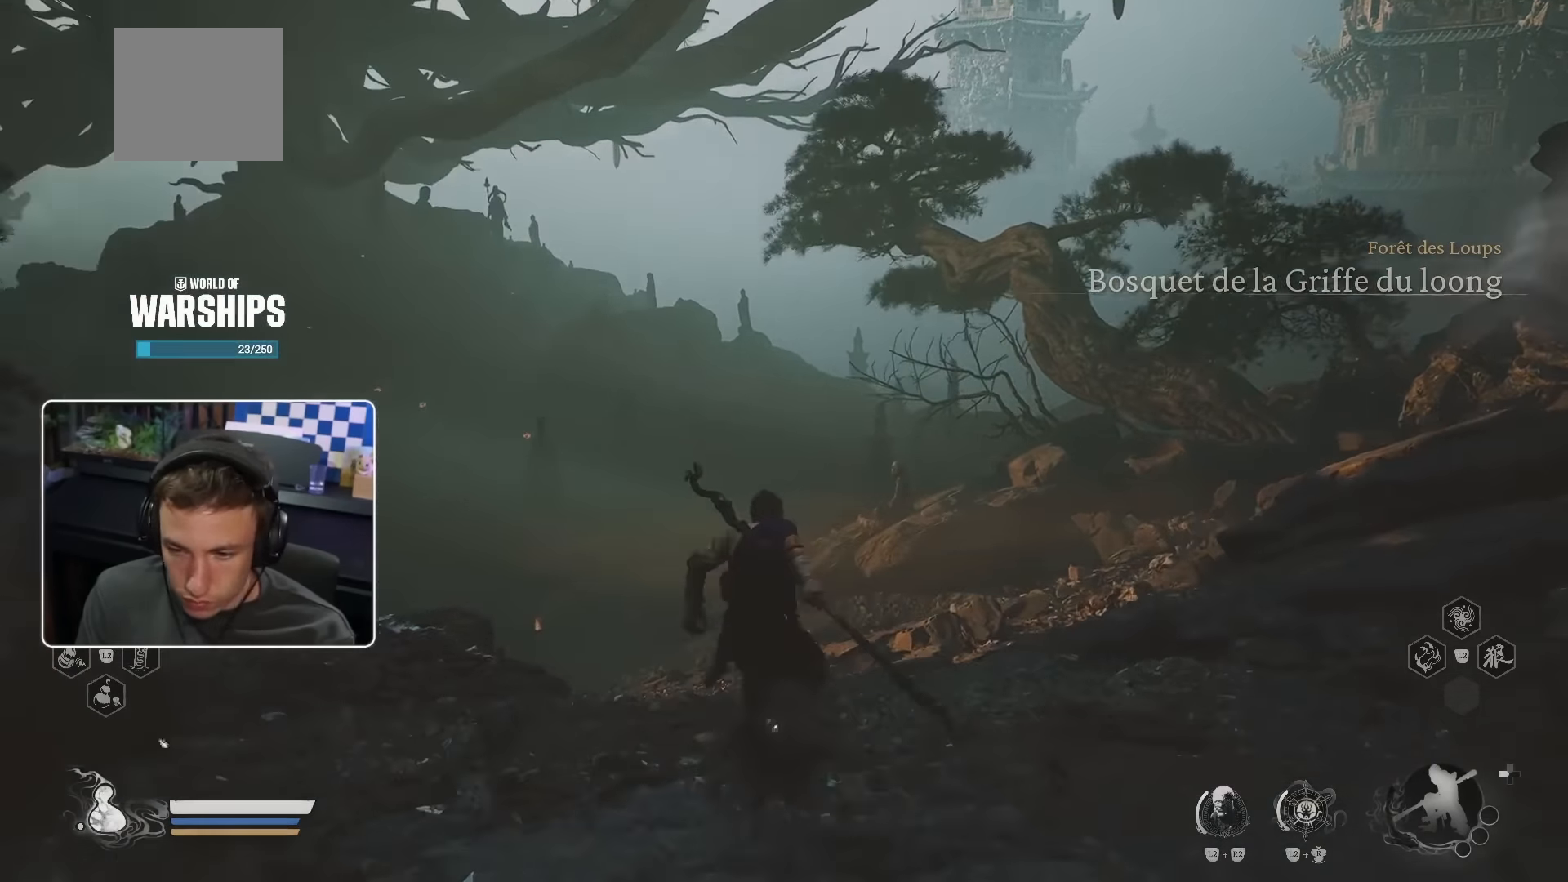
{"dt_ms": 500, "buttons": [], "left_stick": "up", "right_stick": "center", "events": [[283, "left_stick", "up"], [383, "right_stick", "left"], [483, "right_stick", "center"]]}
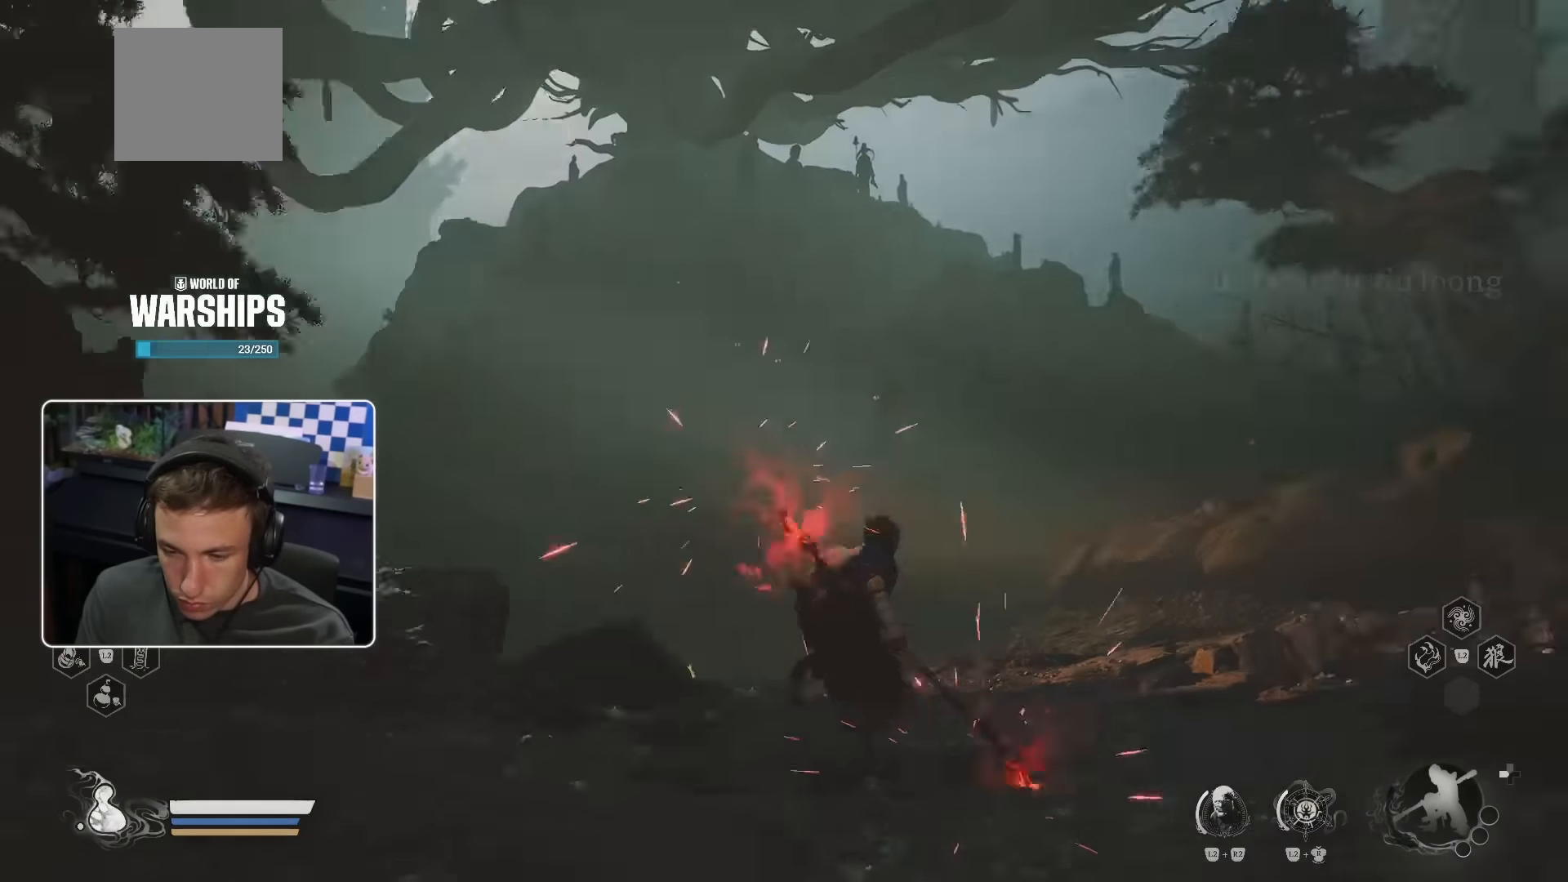
{"dt_ms": 500, "buttons": [], "left_stick": "up", "right_stick": "down", "events": [[500, "right_stick", "down"]]}
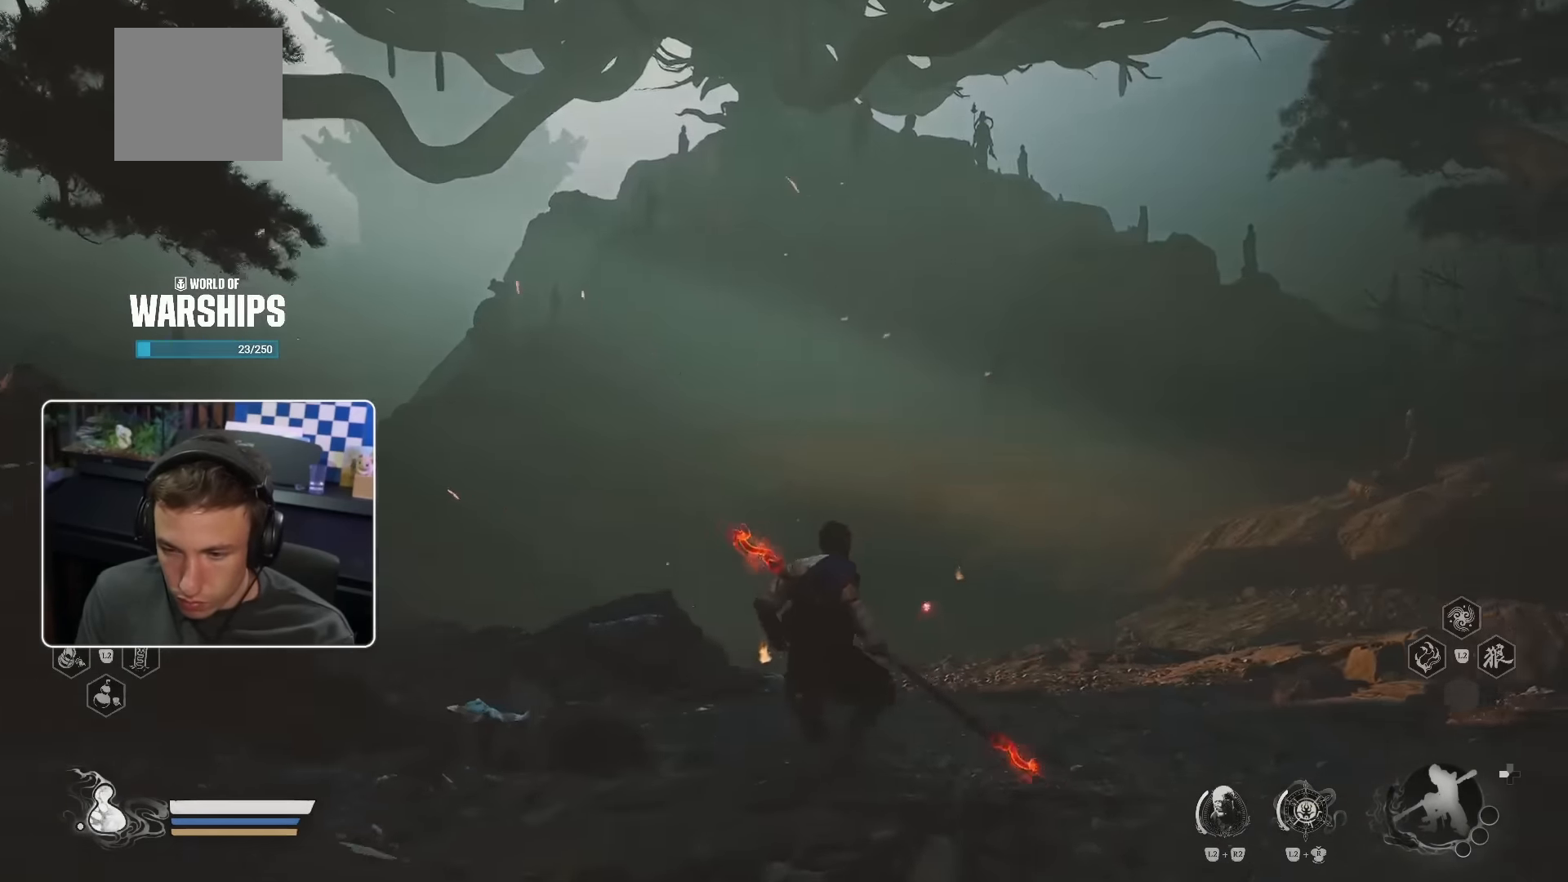
{"dt_ms": 500, "buttons": [], "left_stick": "up", "right_stick": "center", "events": [[116, "right_stick", "center"]]}
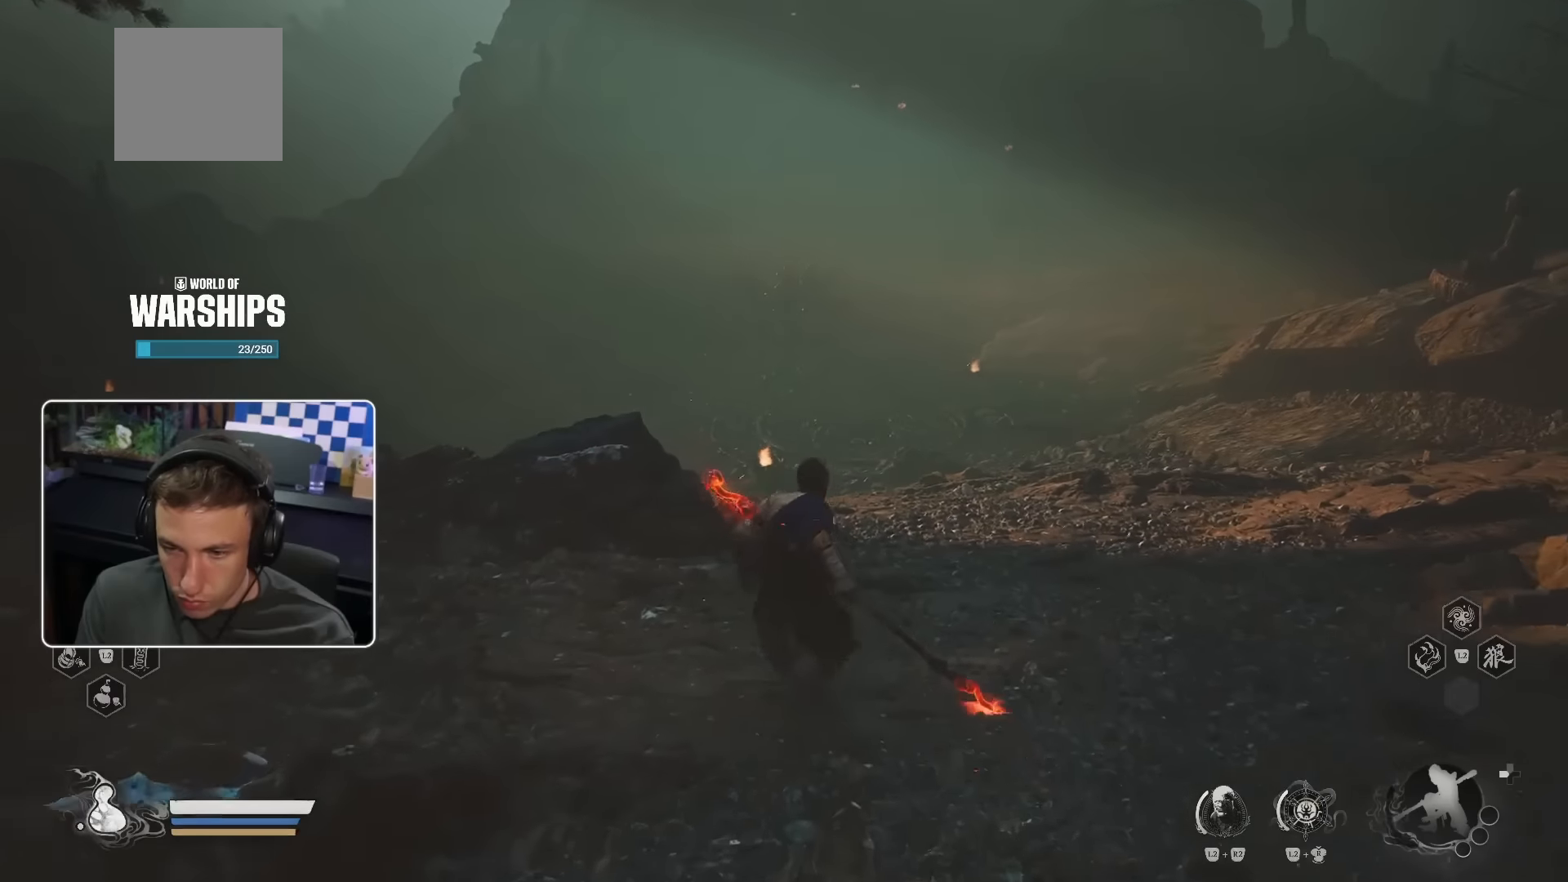
{"dt_ms": 500, "buttons": [], "left_stick": "up", "right_stick": "center", "events": []}
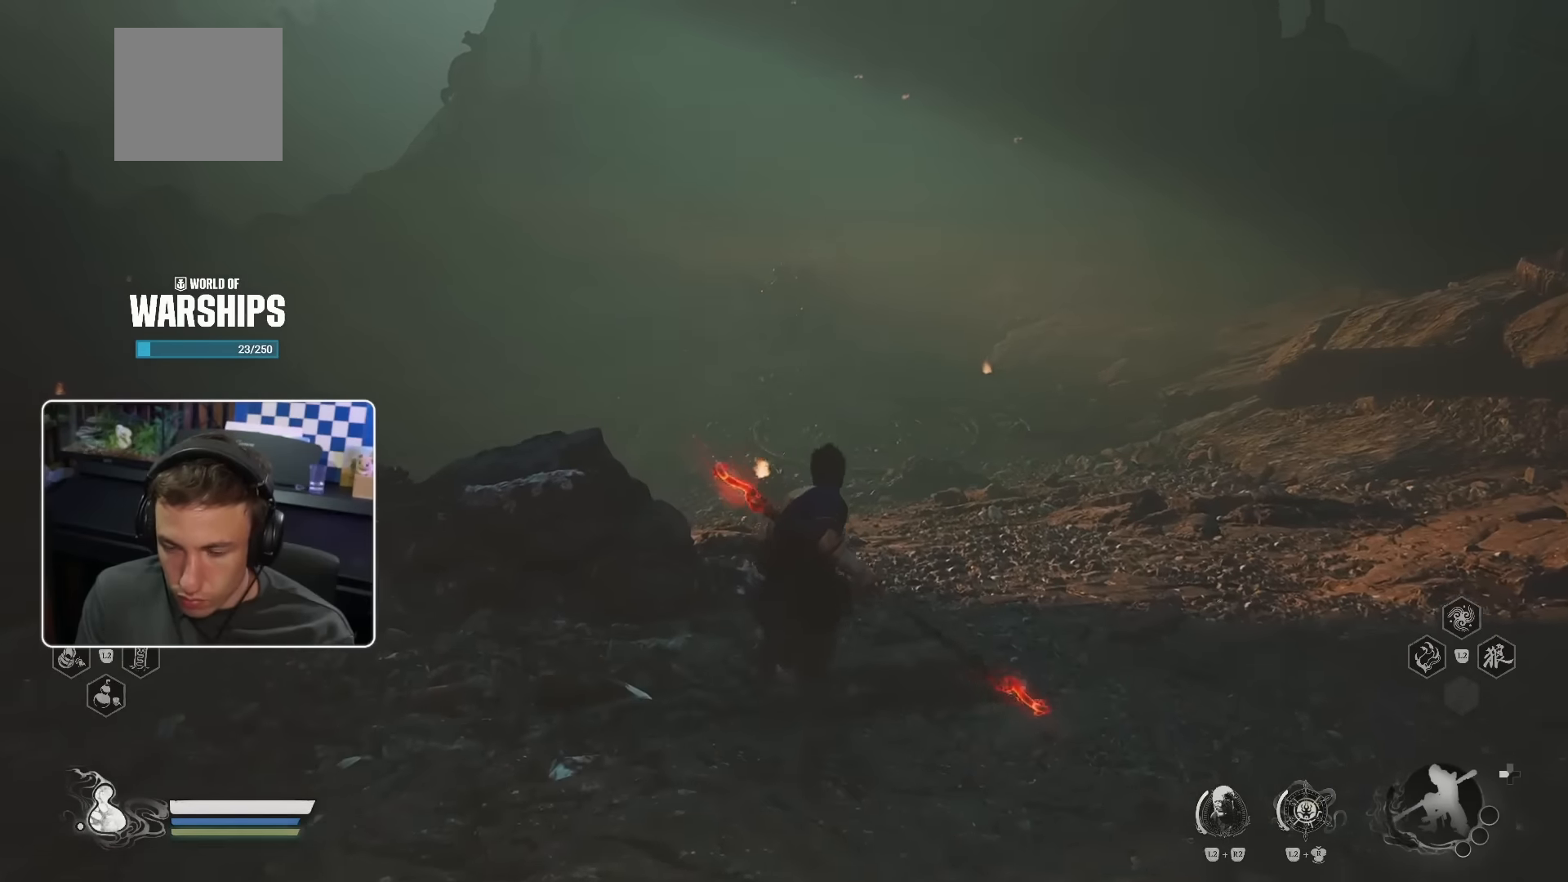
{"dt_ms": 500, "buttons": ["L2"], "left_stick": "up", "right_stick": "center", "events": [[166, "L2", "down"], [283, "R3", "down"], [400, "R3", "up"]]}
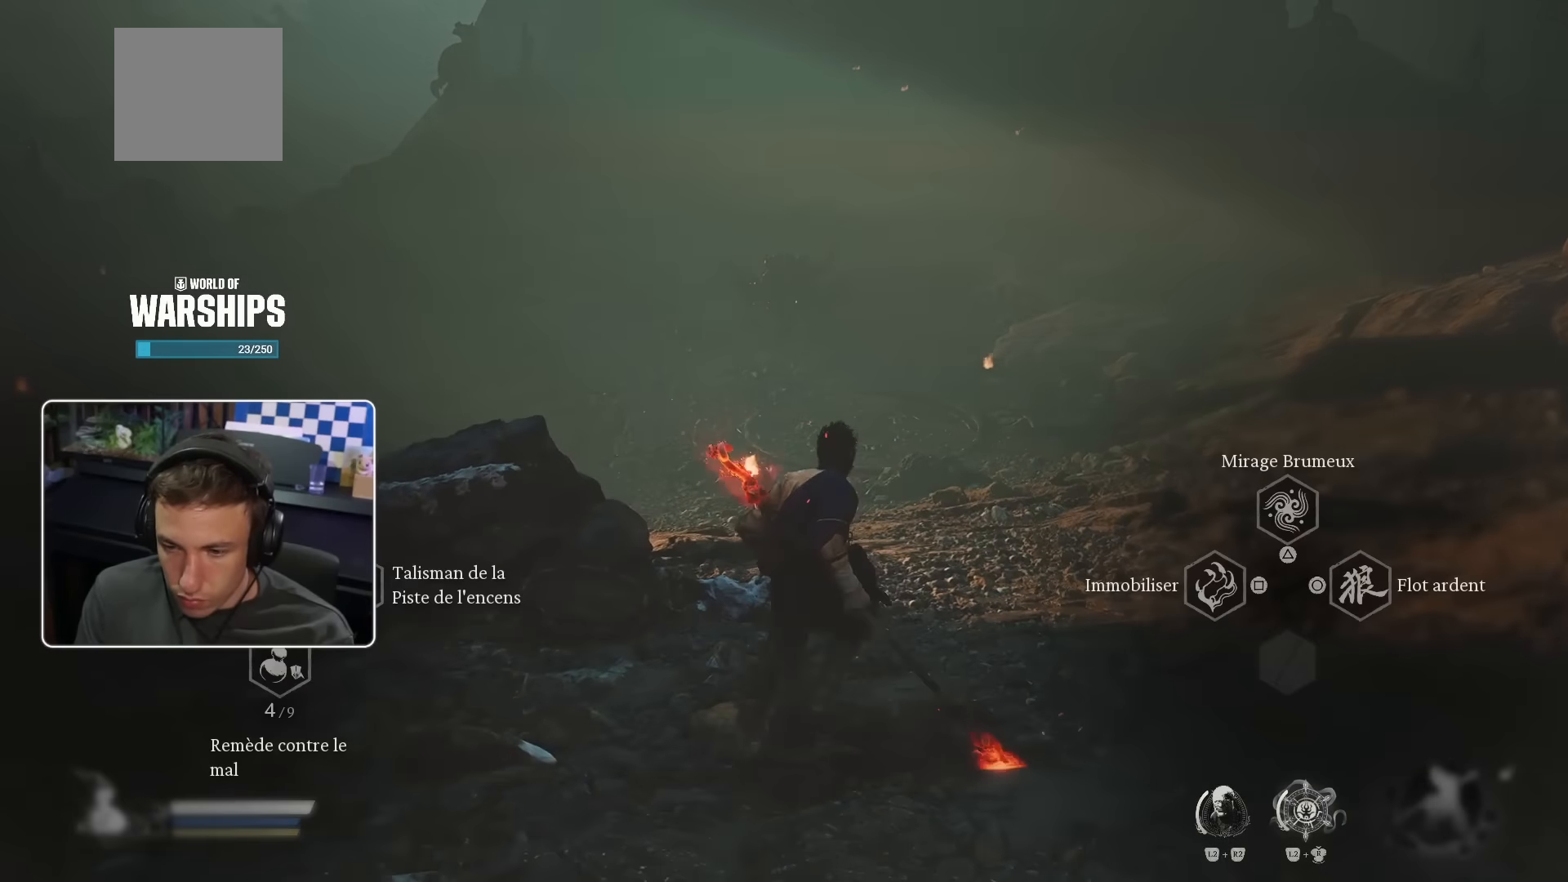
{"dt_ms": 500, "buttons": ["L2"], "left_stick": "up", "right_stick": "center", "events": []}
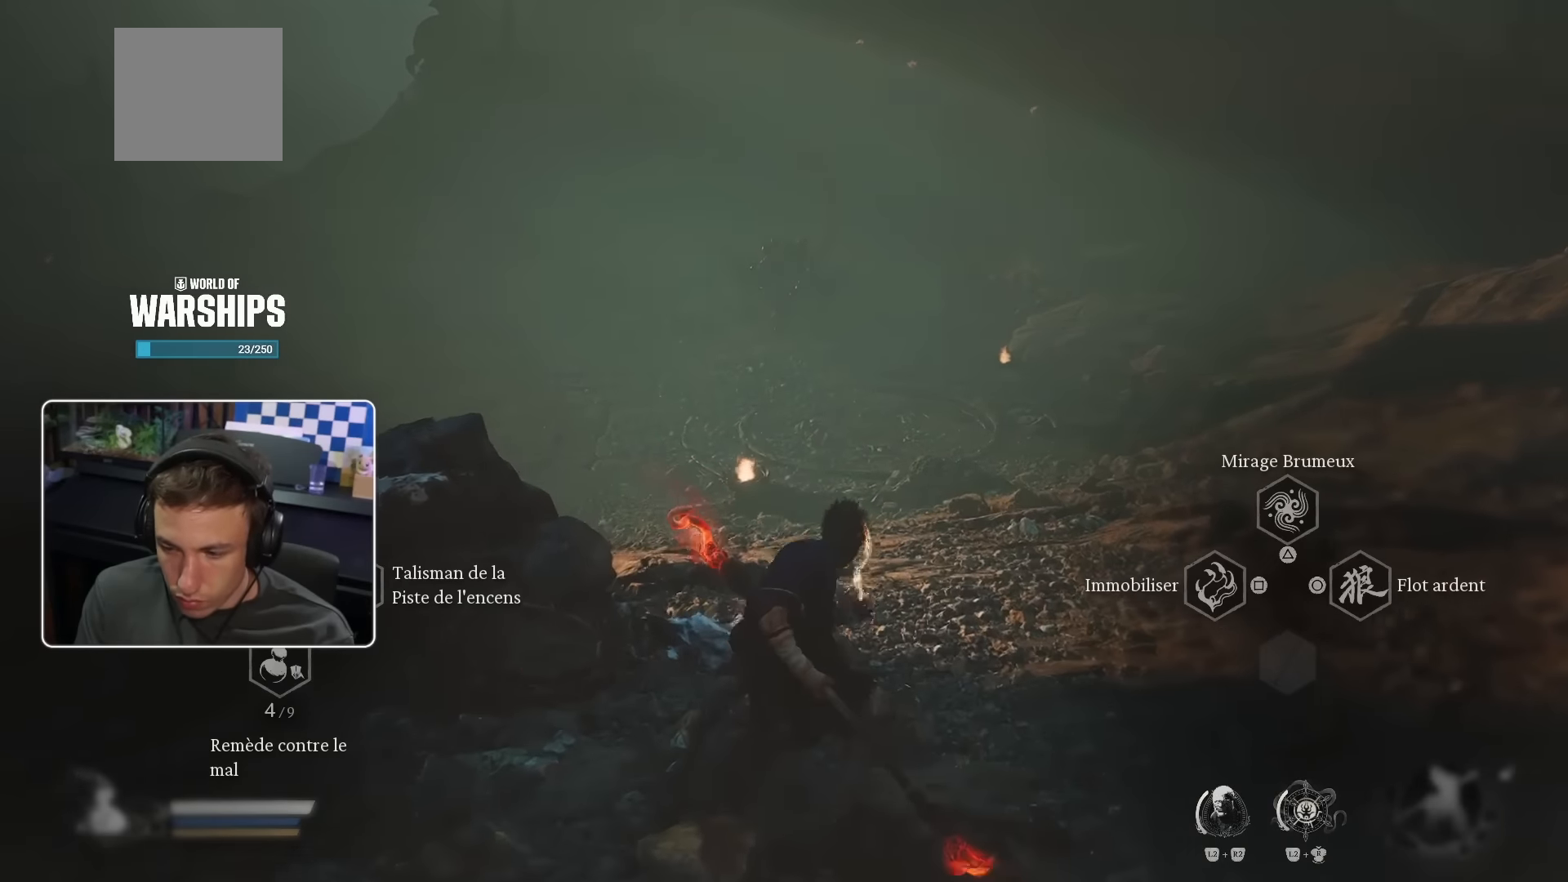
{"dt_ms": 500, "buttons": [], "left_stick": "up", "right_stick": "center", "events": [[83, "L2", "up"]]}
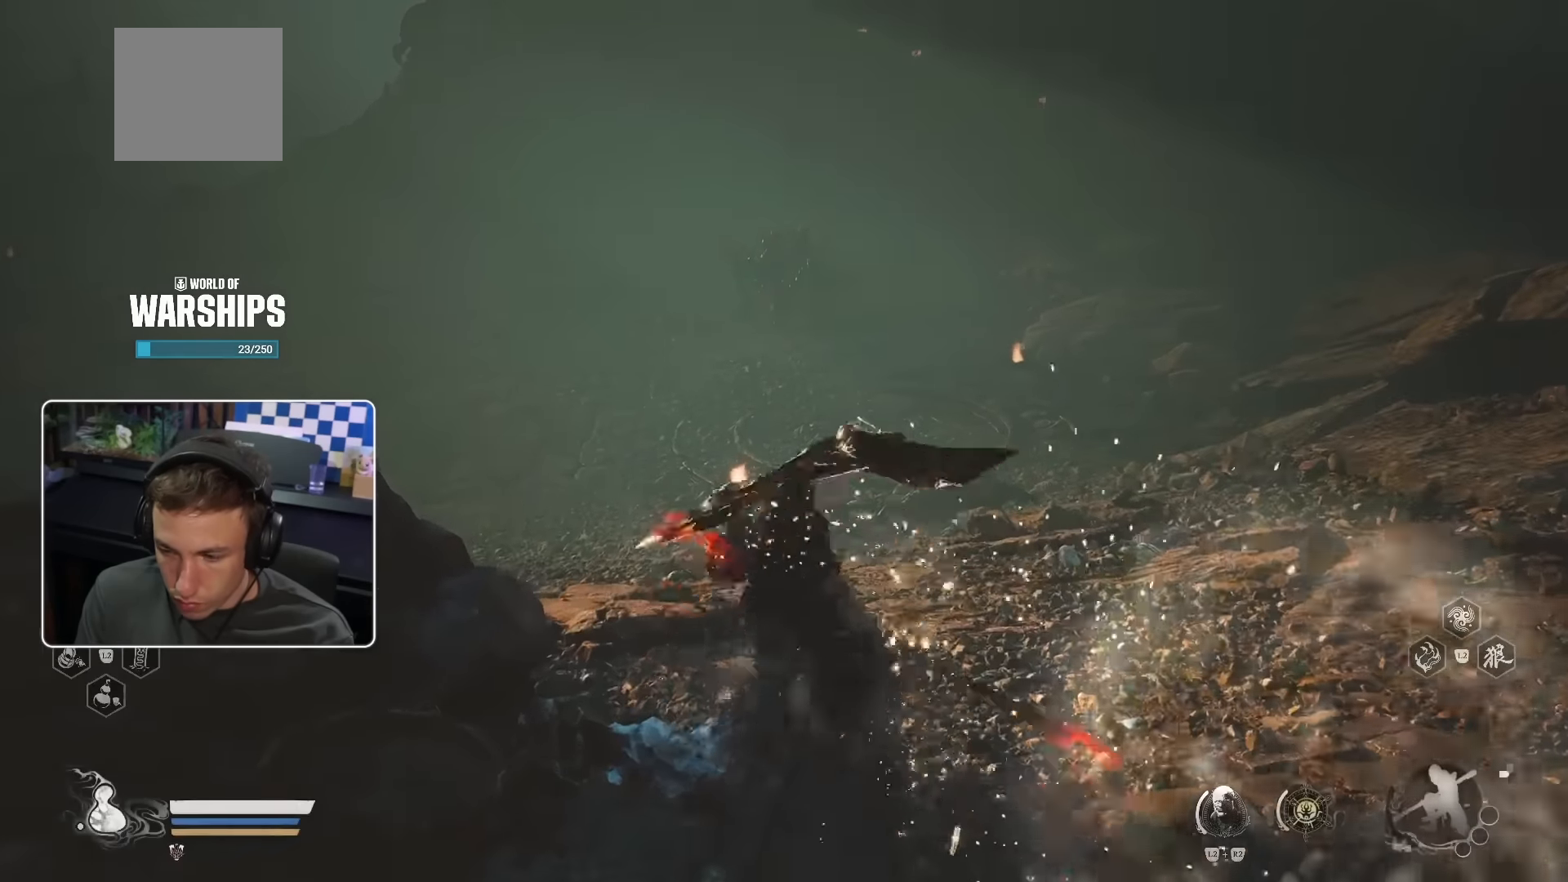
{"dt_ms": 500, "buttons": [], "left_stick": "up", "right_stick": "center", "events": []}
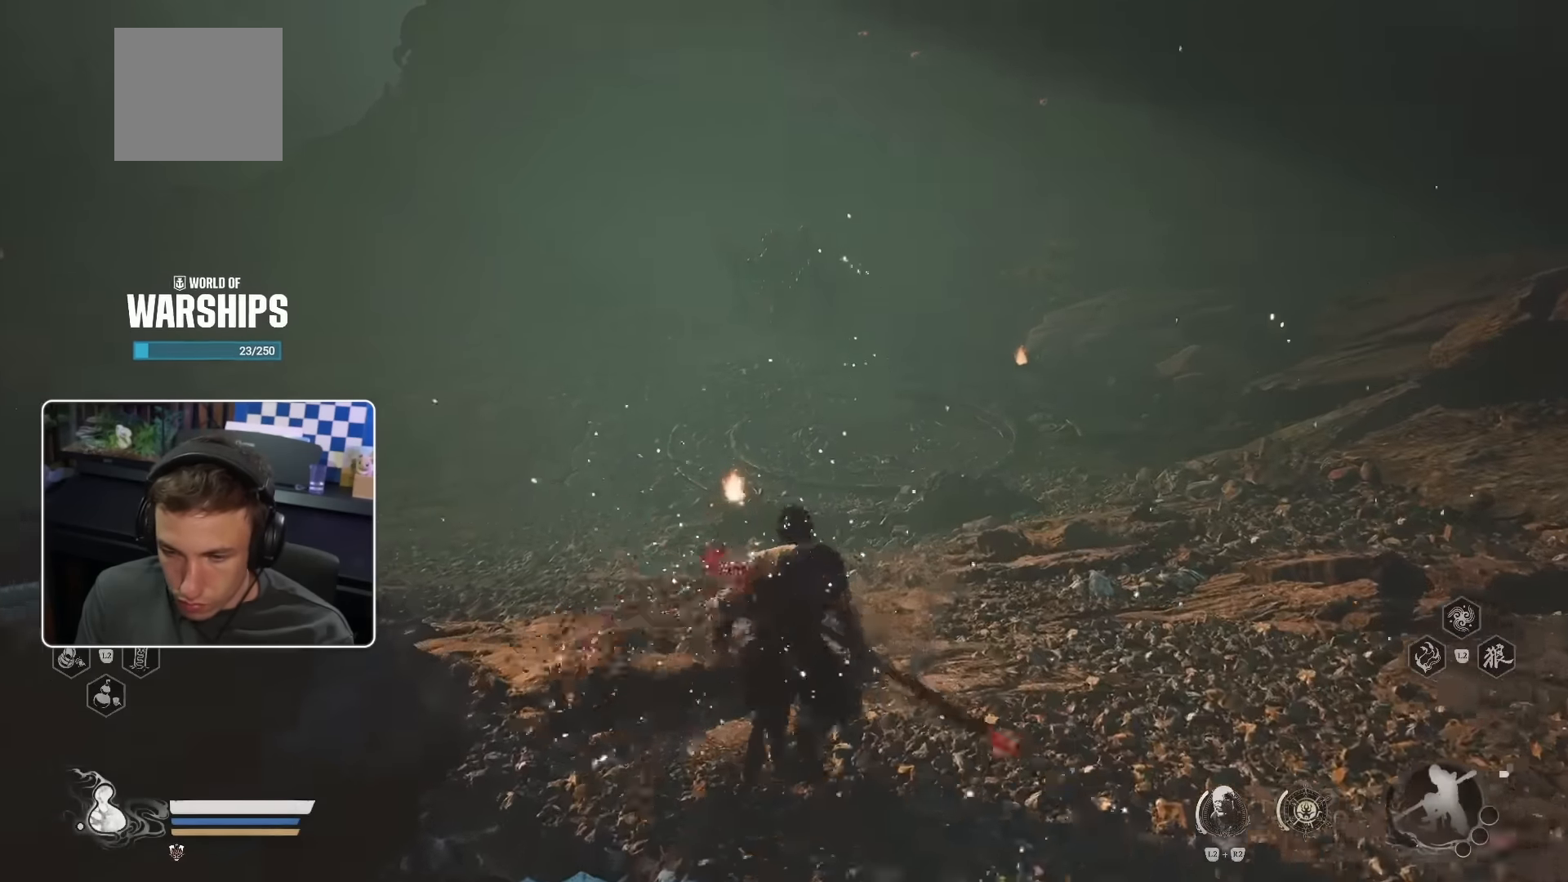
{"dt_ms": 500, "buttons": [], "left_stick": "up", "right_stick": "center", "events": []}
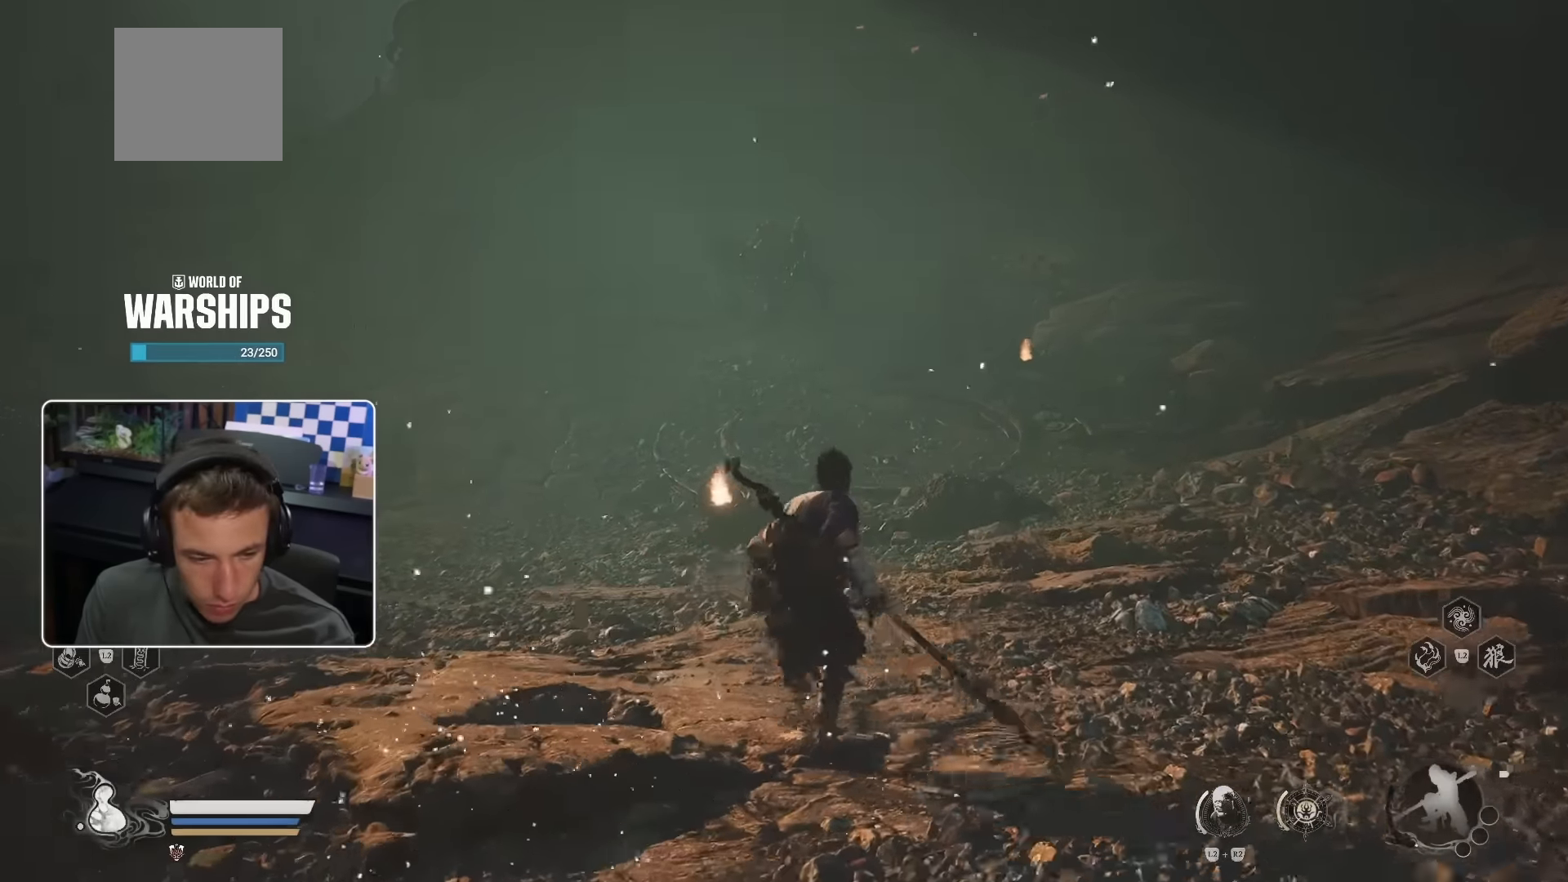
{"dt_ms": 500, "buttons": [], "left_stick": "up", "right_stick": "center", "events": []}
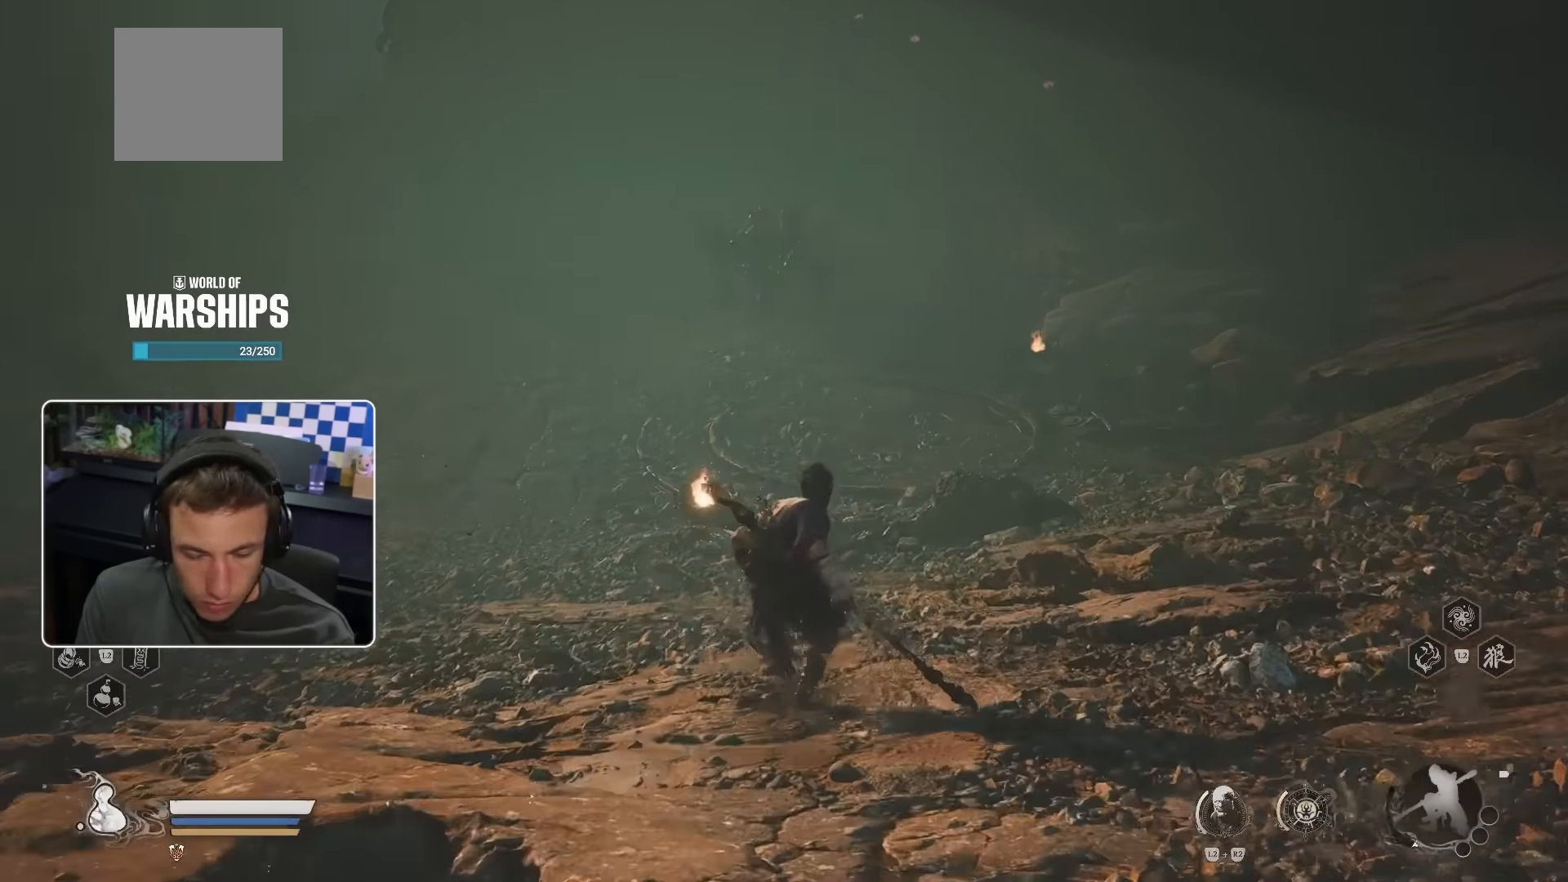
{"dt_ms": 500, "buttons": [], "left_stick": "up", "right_stick": "center", "events": []}
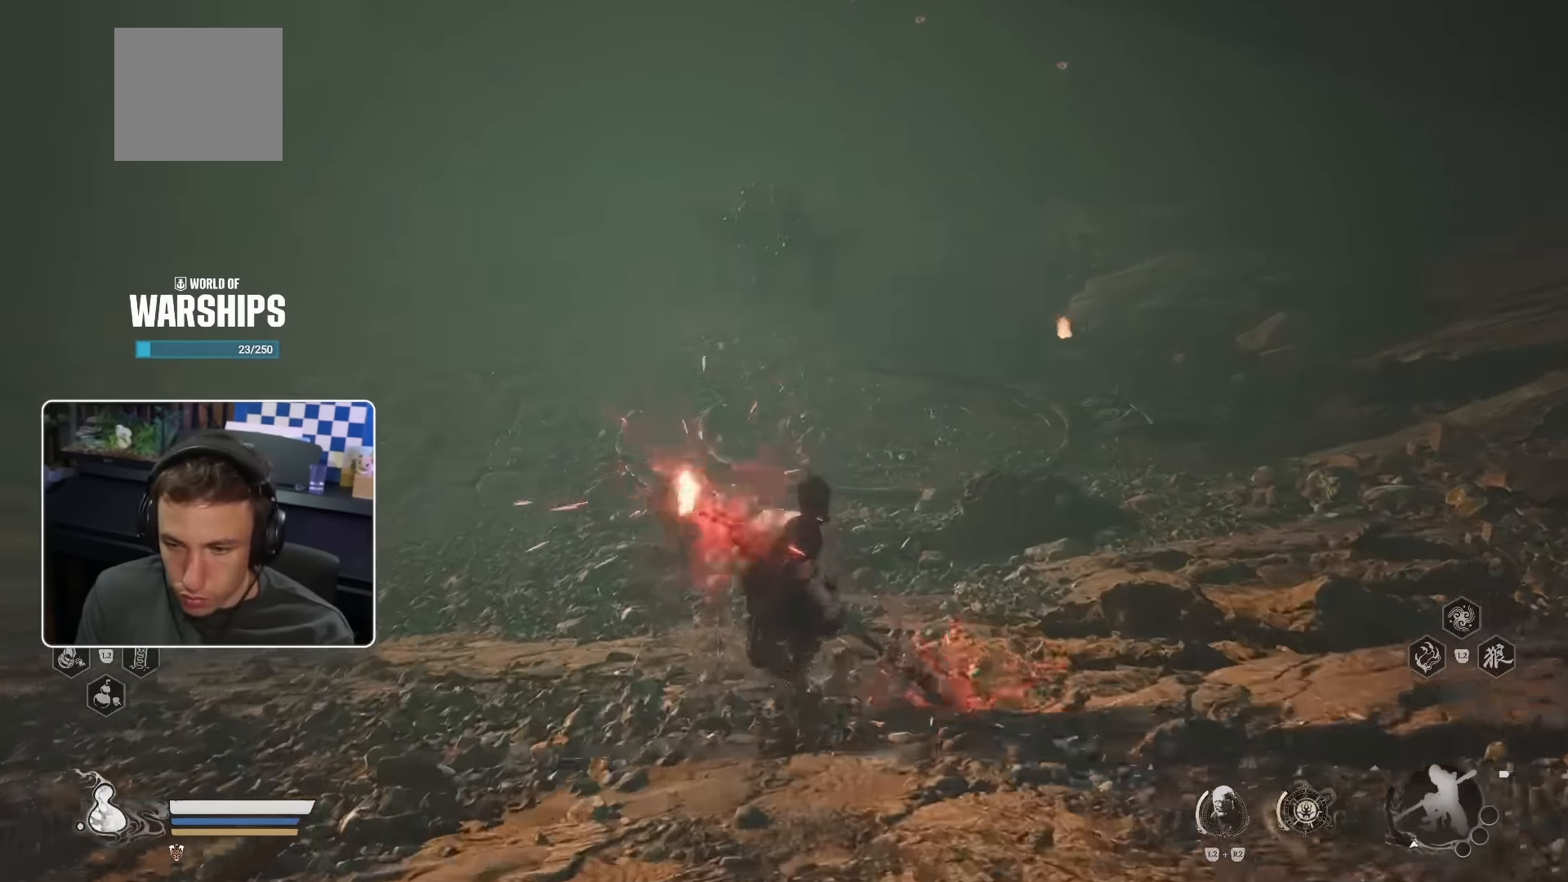
{"dt_ms": 500, "buttons": [], "left_stick": "up", "right_stick": "center", "events": []}
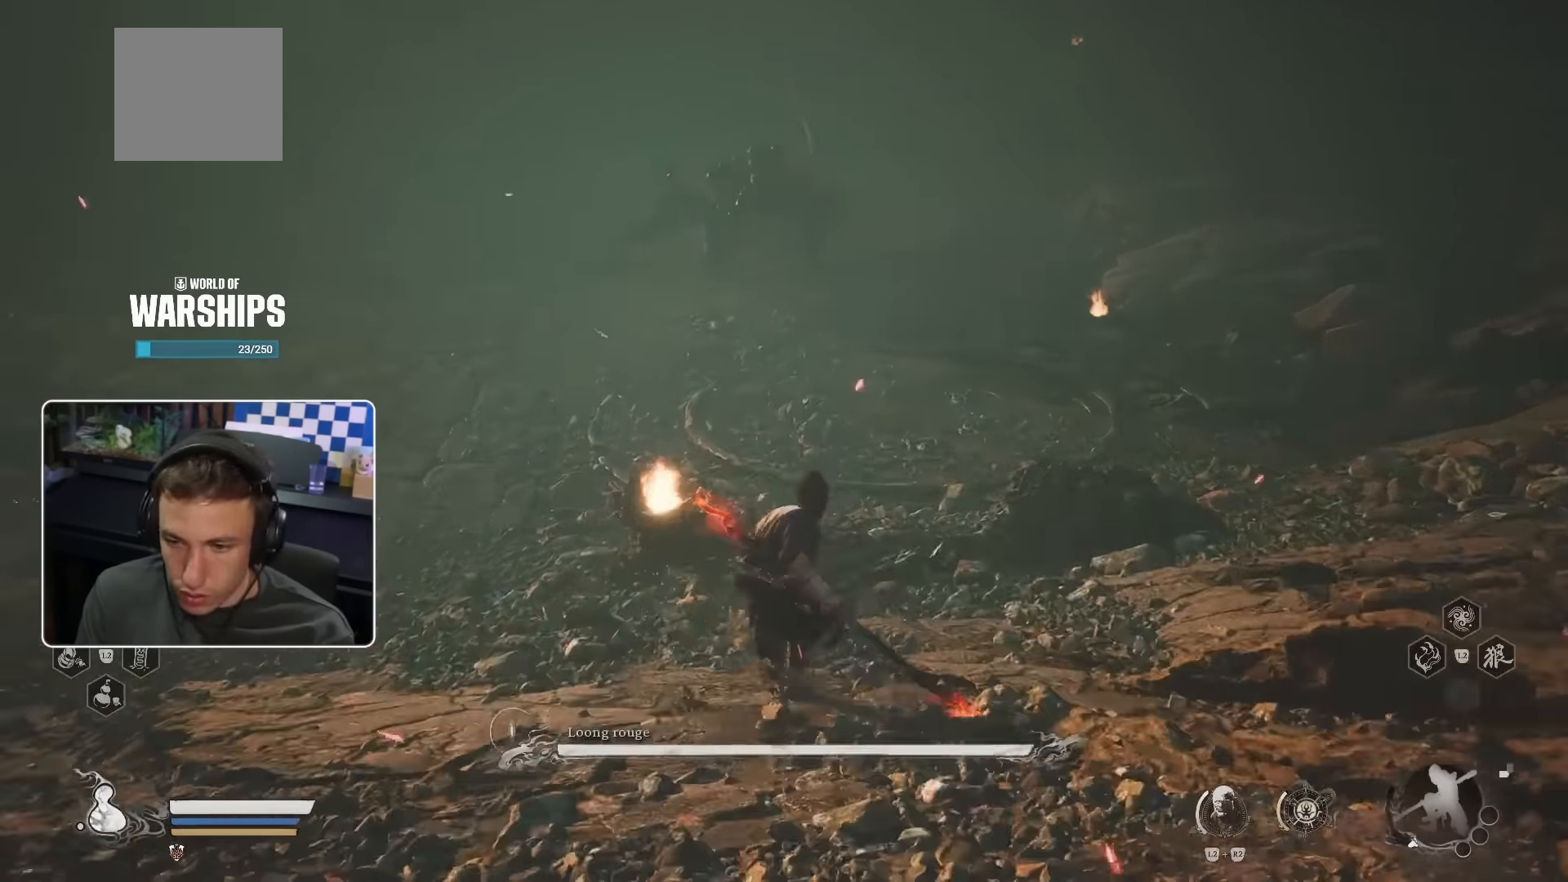
{"dt_ms": 500, "buttons": [], "left_stick": "up", "right_stick": "center", "events": []}
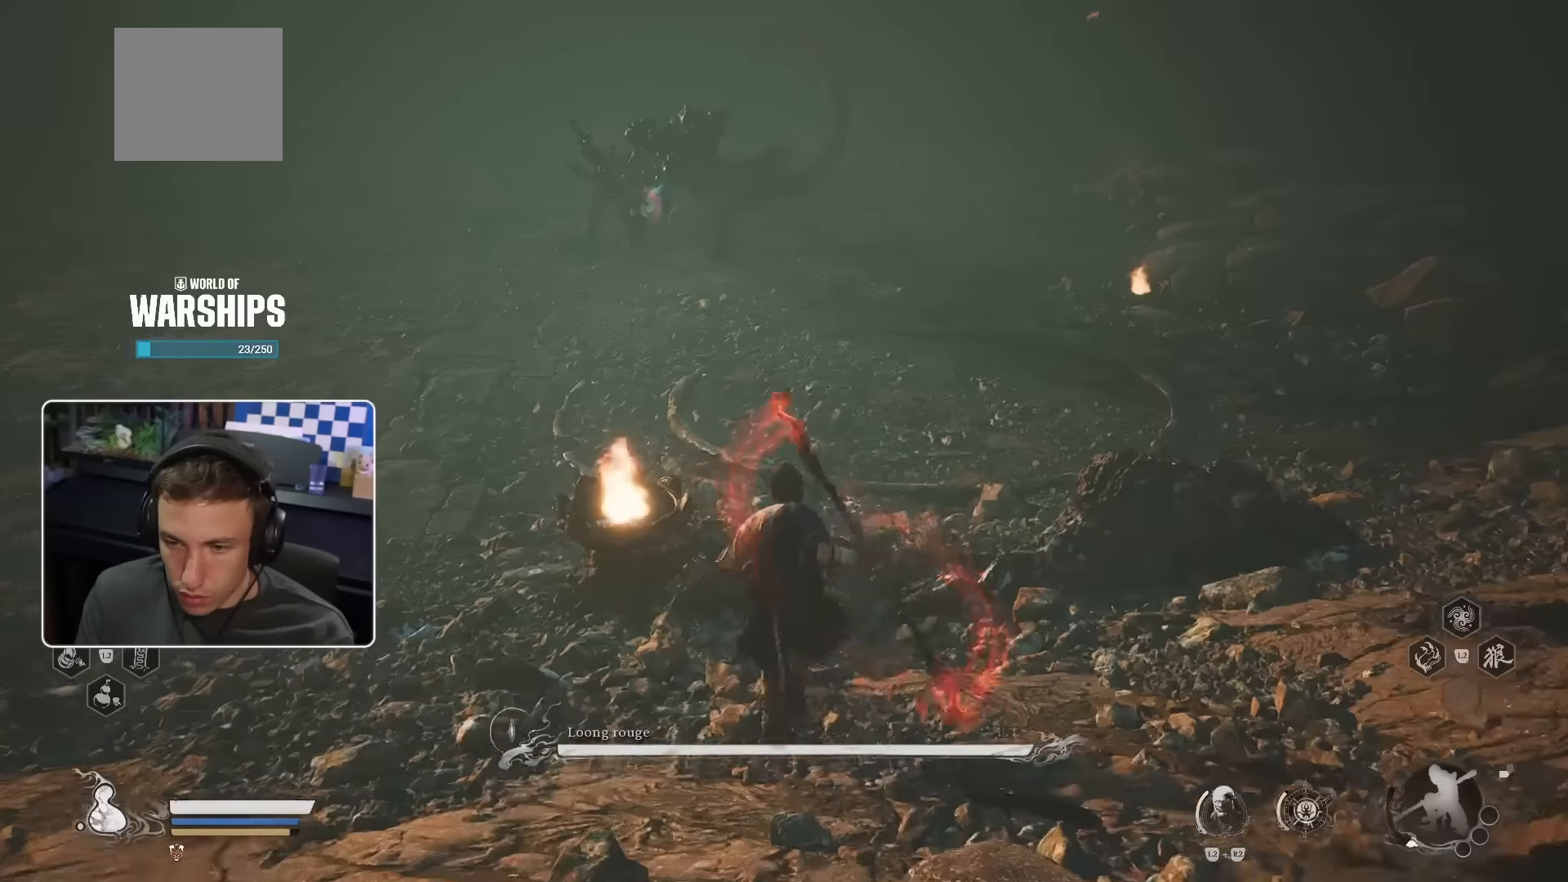
{"dt_ms": 500, "buttons": [], "left_stick": "up", "right_stick": "center", "events": []}
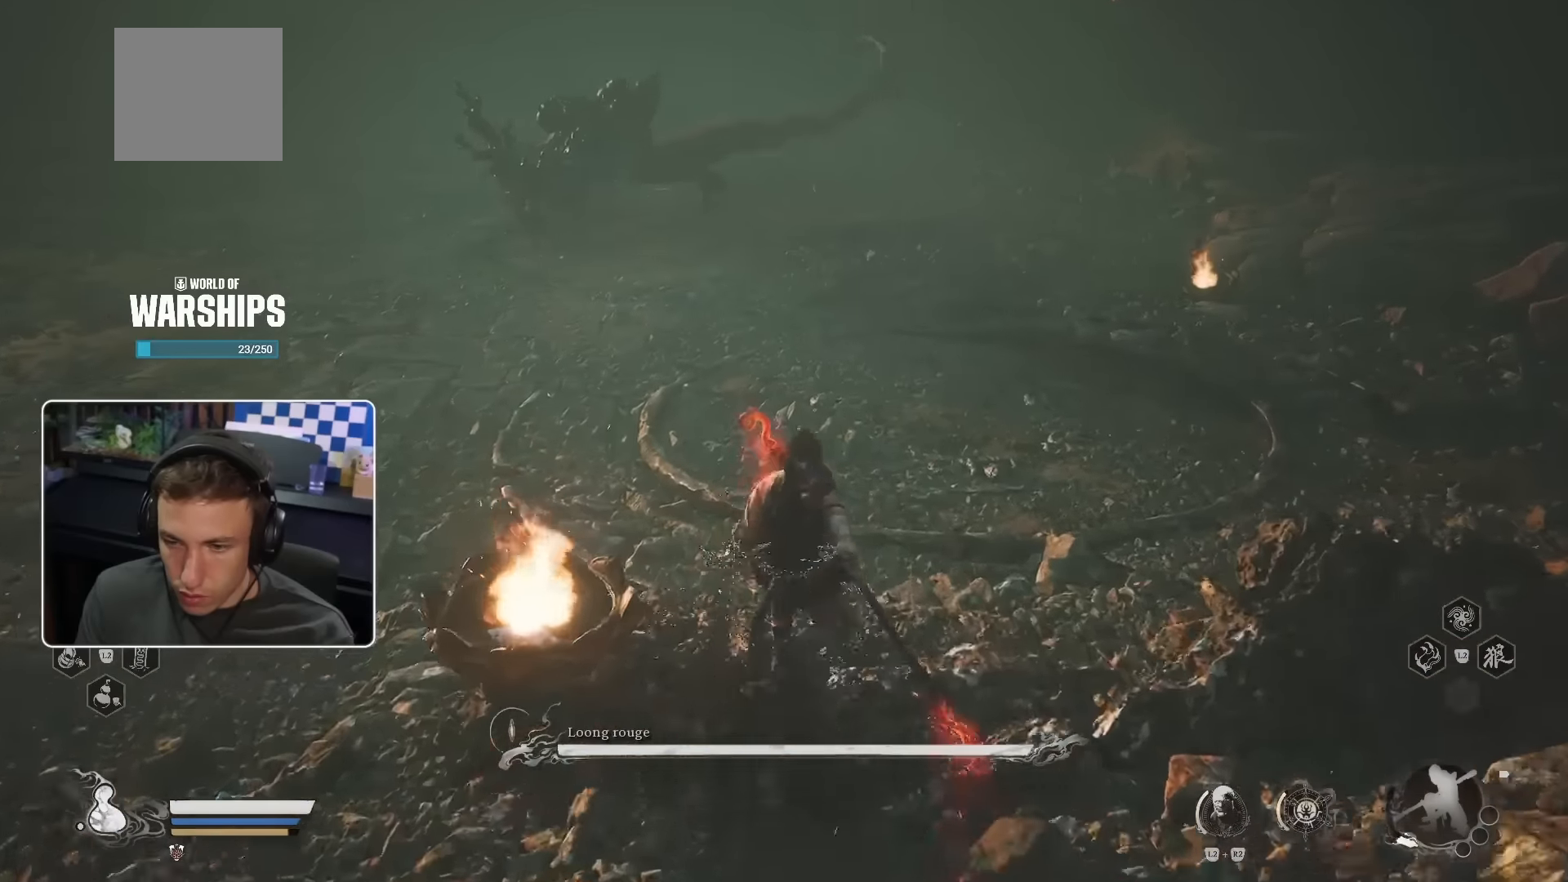
{"dt_ms": 500, "buttons": [], "left_stick": "up-right", "right_stick": "up-left", "events": [[184, "left_stick", "up-right"], [400, "right_stick", "up-left"]]}
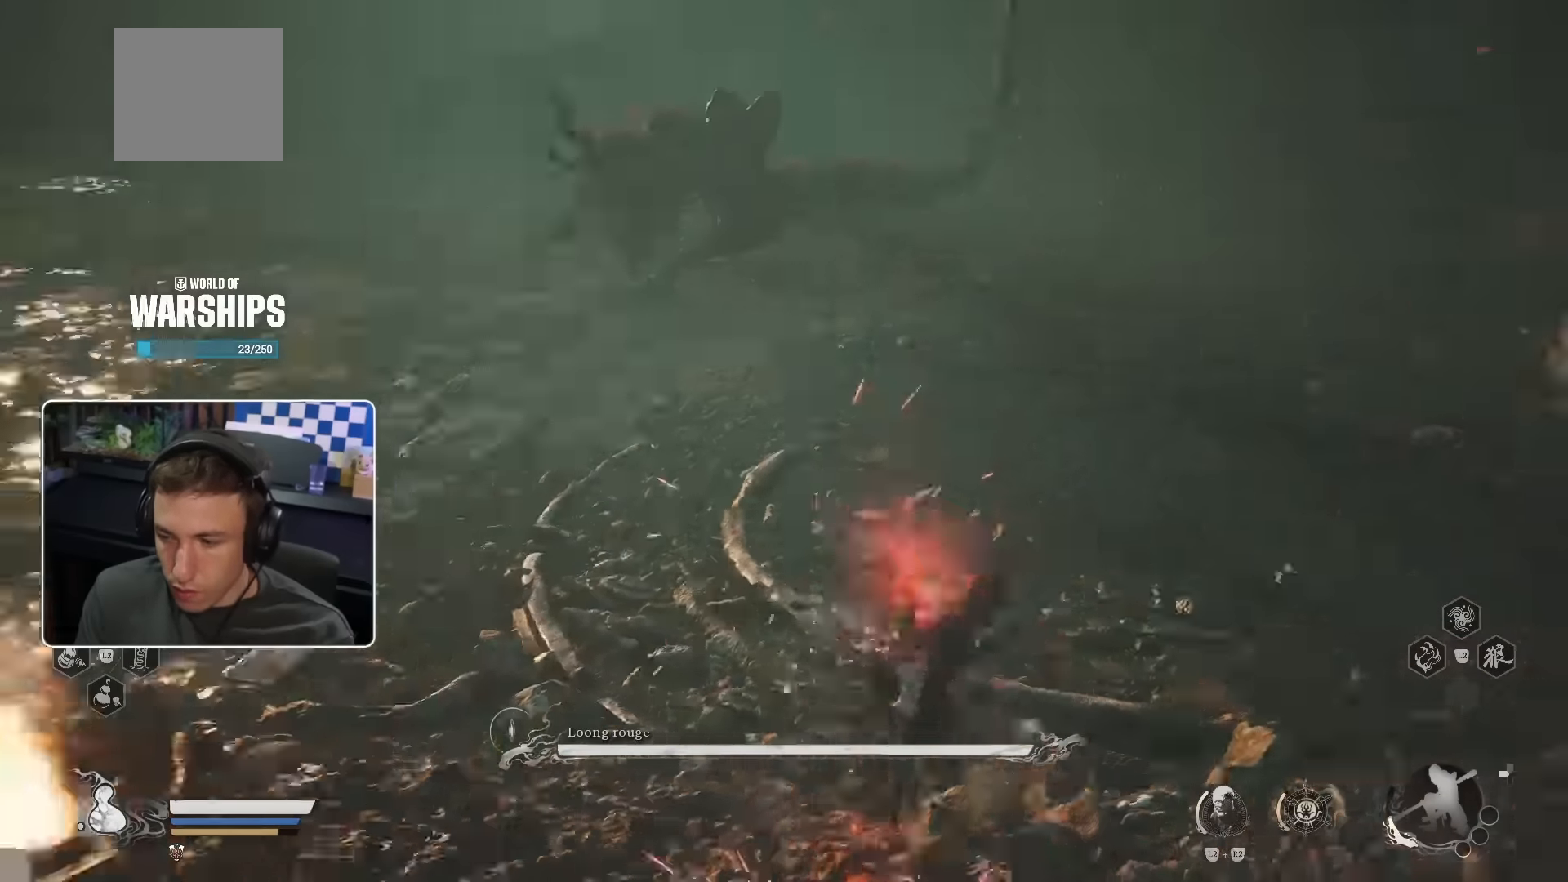
{"dt_ms": 500, "buttons": [], "left_stick": "up-right", "right_stick": "center", "events": [[67, "right_stick", "center"]]}
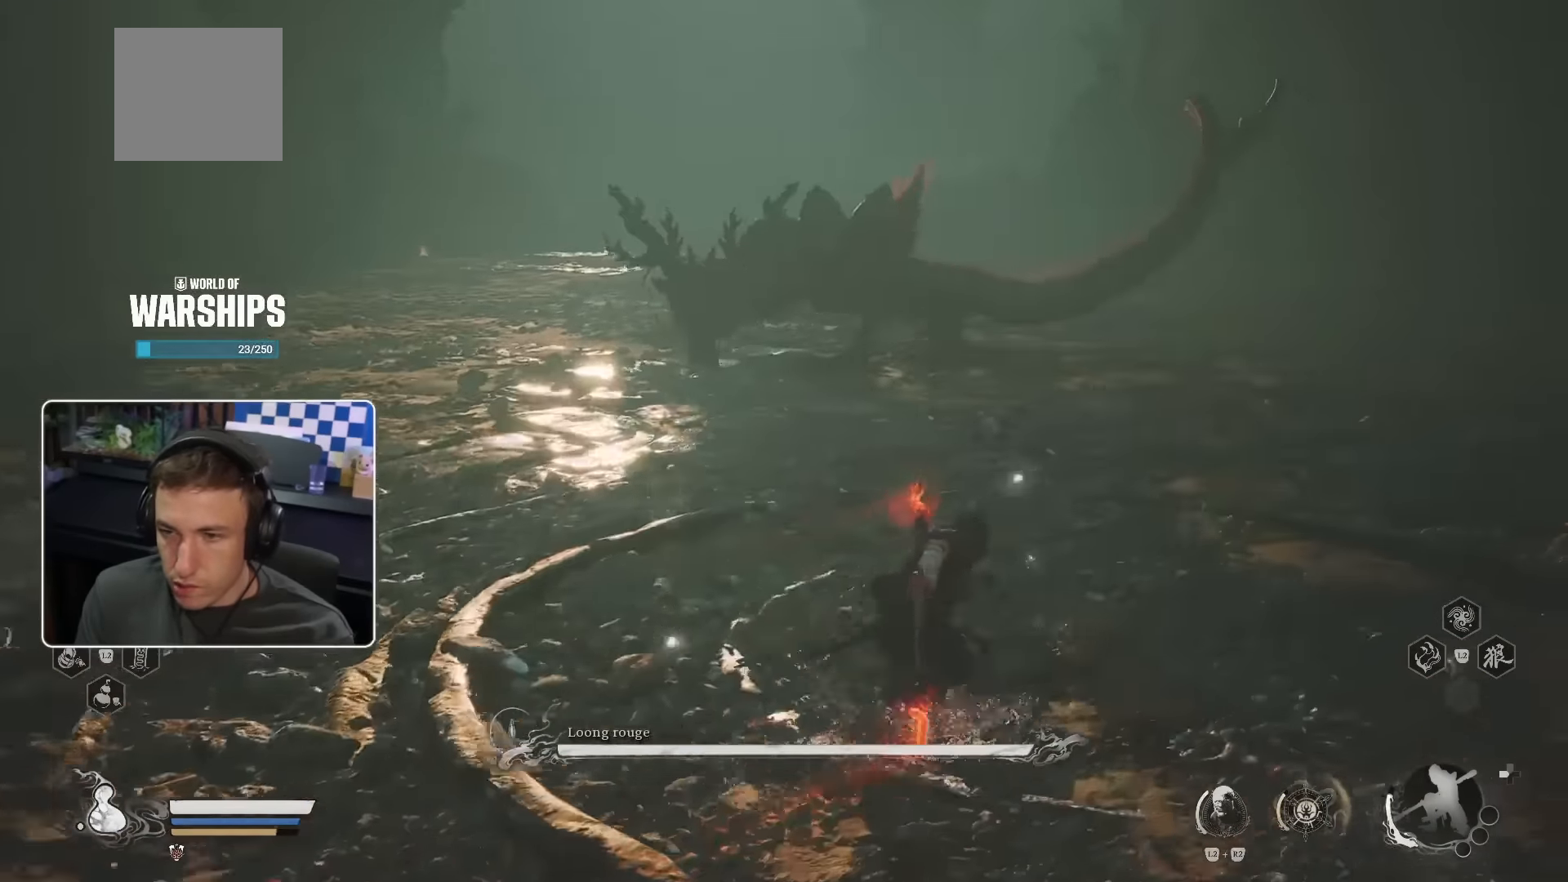
{"dt_ms": 500, "buttons": [], "left_stick": "up", "right_stick": "center", "events": [[100, "left_stick", "up"]]}
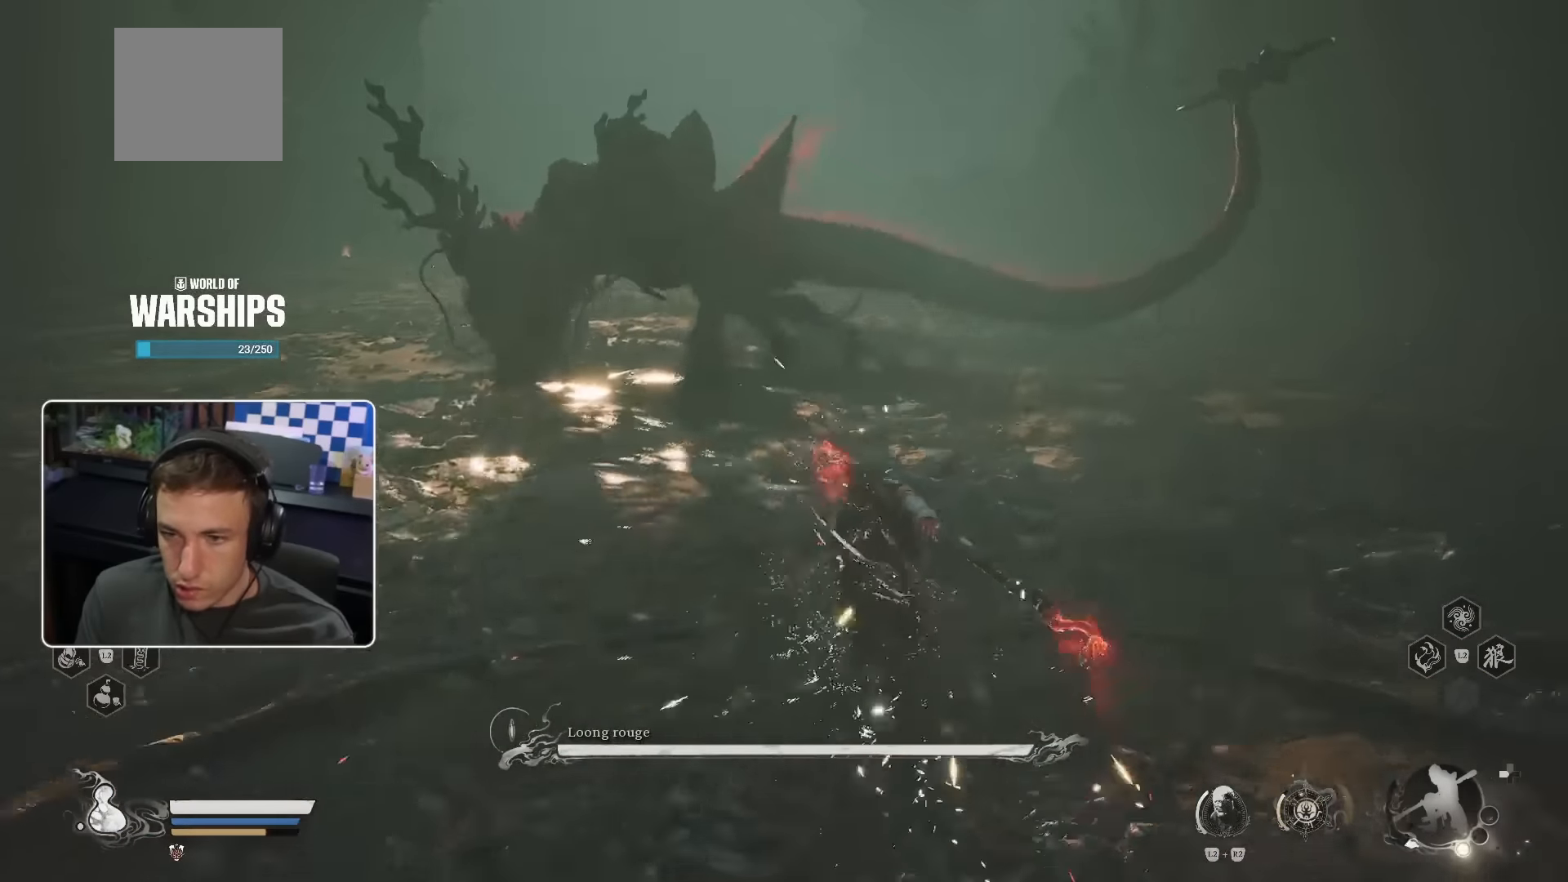
{"dt_ms": 500, "buttons": [], "left_stick": "up", "right_stick": "center", "events": [[367, "R3", "down"], [500, "R3", "up"]]}